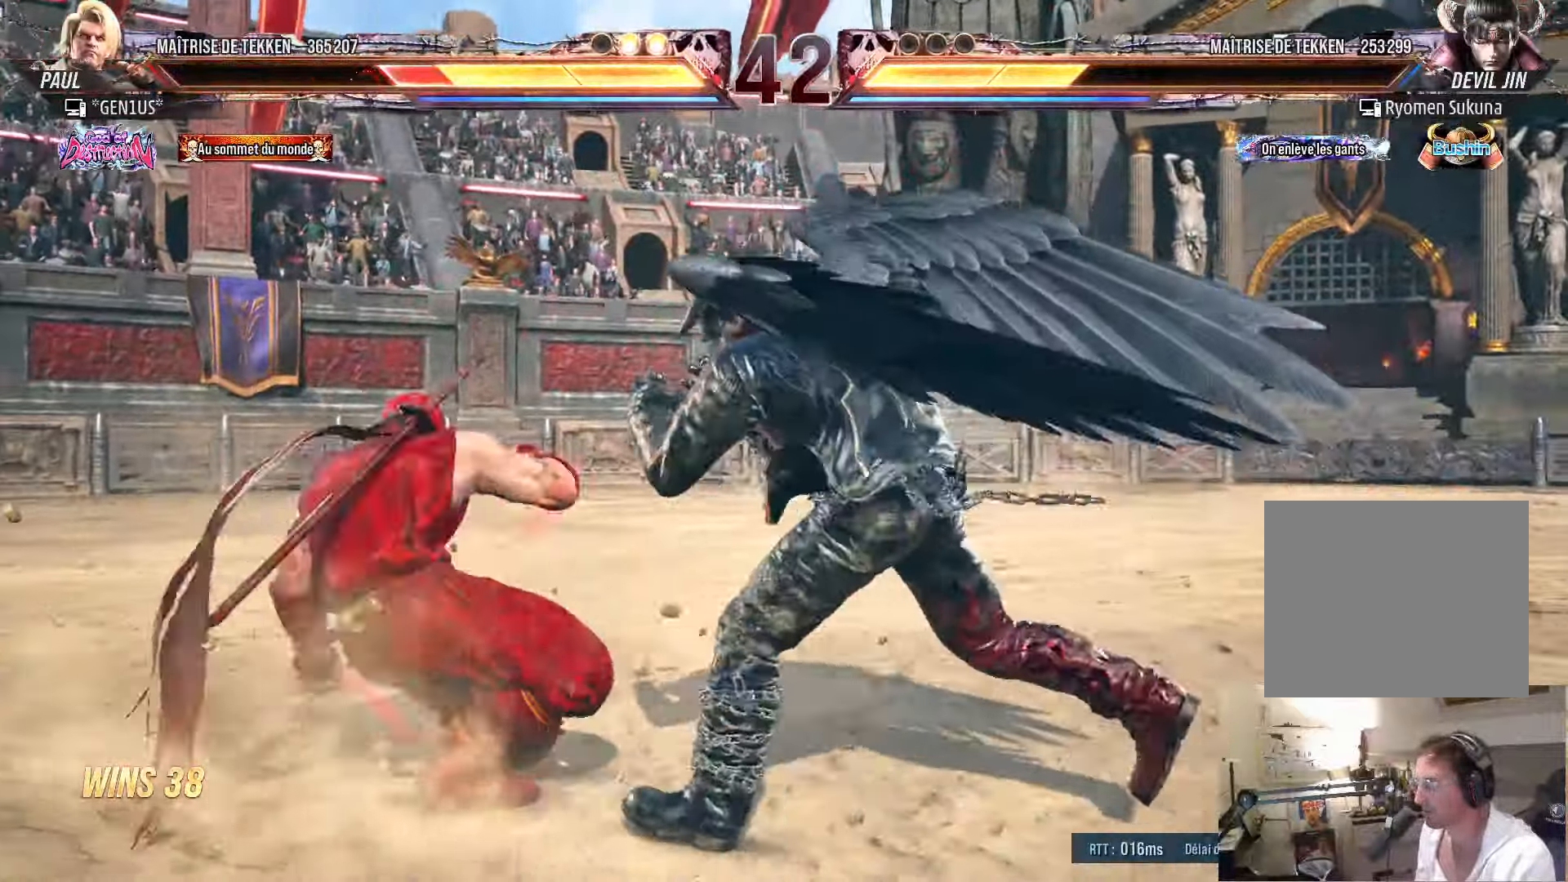
Gameplay with a controller (PlayStation layout); each line is a JSON object with the inputs held at the frame after it (dt_ms = milliseconds from this image to that frame). "events" lists button and stick changes between this image and that frame as [ms after this image, input, new state], when the widget could be followed in between.
{"dt_ms": 500, "buttons": ["DPAD_UP"], "left_stick": "center", "right_stick": "center", "events": [[16, "DPAD_UP", "up"], [33, "CROSS", "down"], [116, "DPAD_LEFT", "down"], [216, "DPAD_LEFT", "up"], [383, "CROSS", "up"], [483, "DPAD_UP", "down"]]}
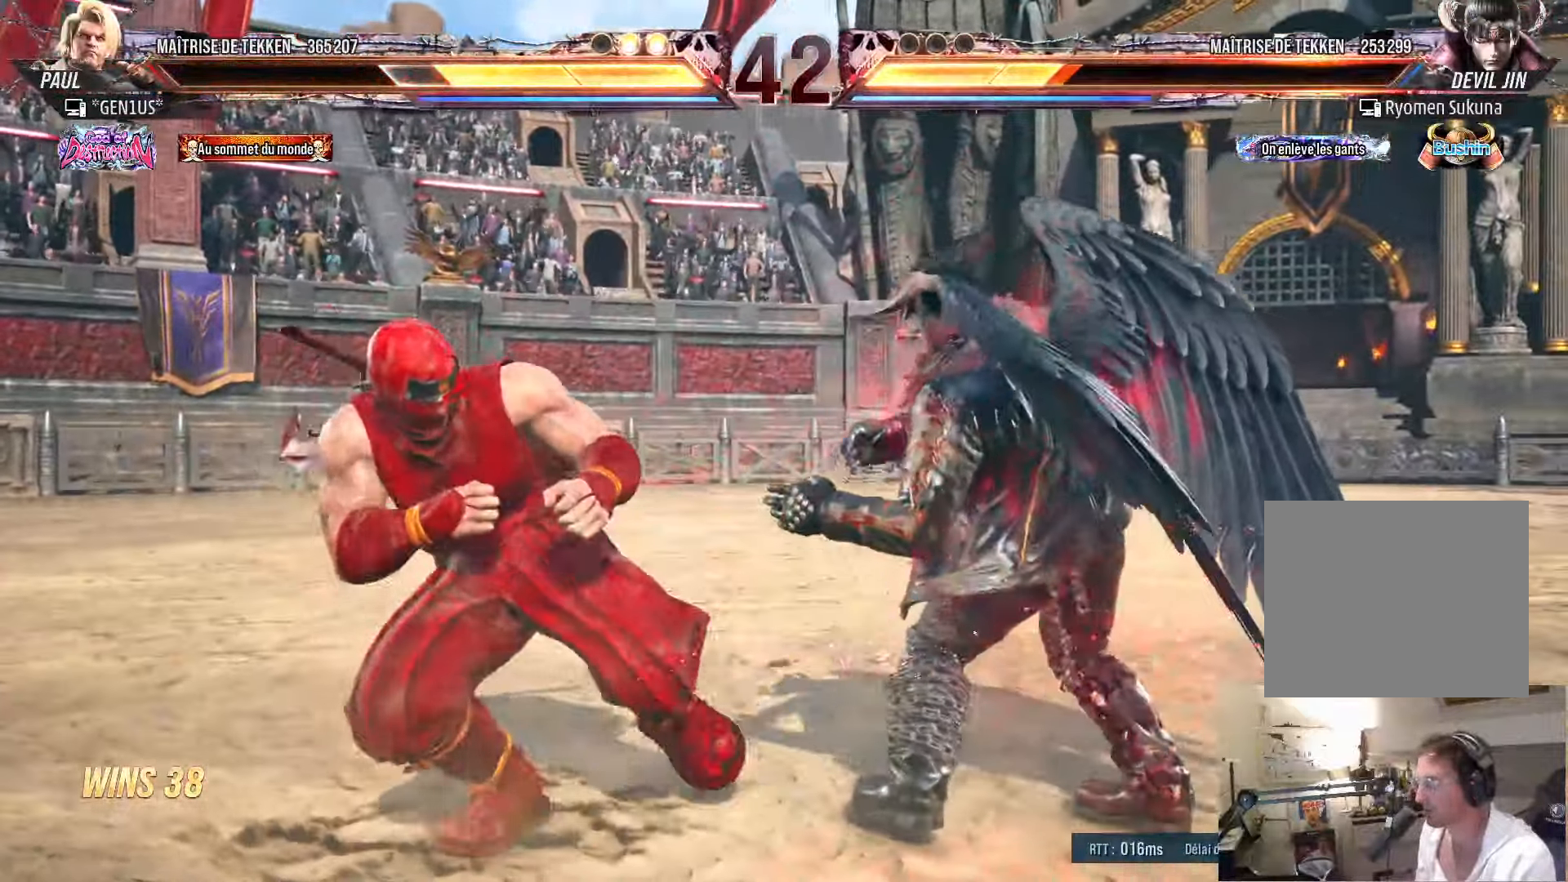
{"dt_ms": 500, "buttons": ["TRIANGLE"], "left_stick": "center", "right_stick": "center", "events": [[50, "DPAD_UP", "up"], [183, "CROSS", "down"], [250, "CROSS", "up"], [300, "TRIANGLE", "down"]]}
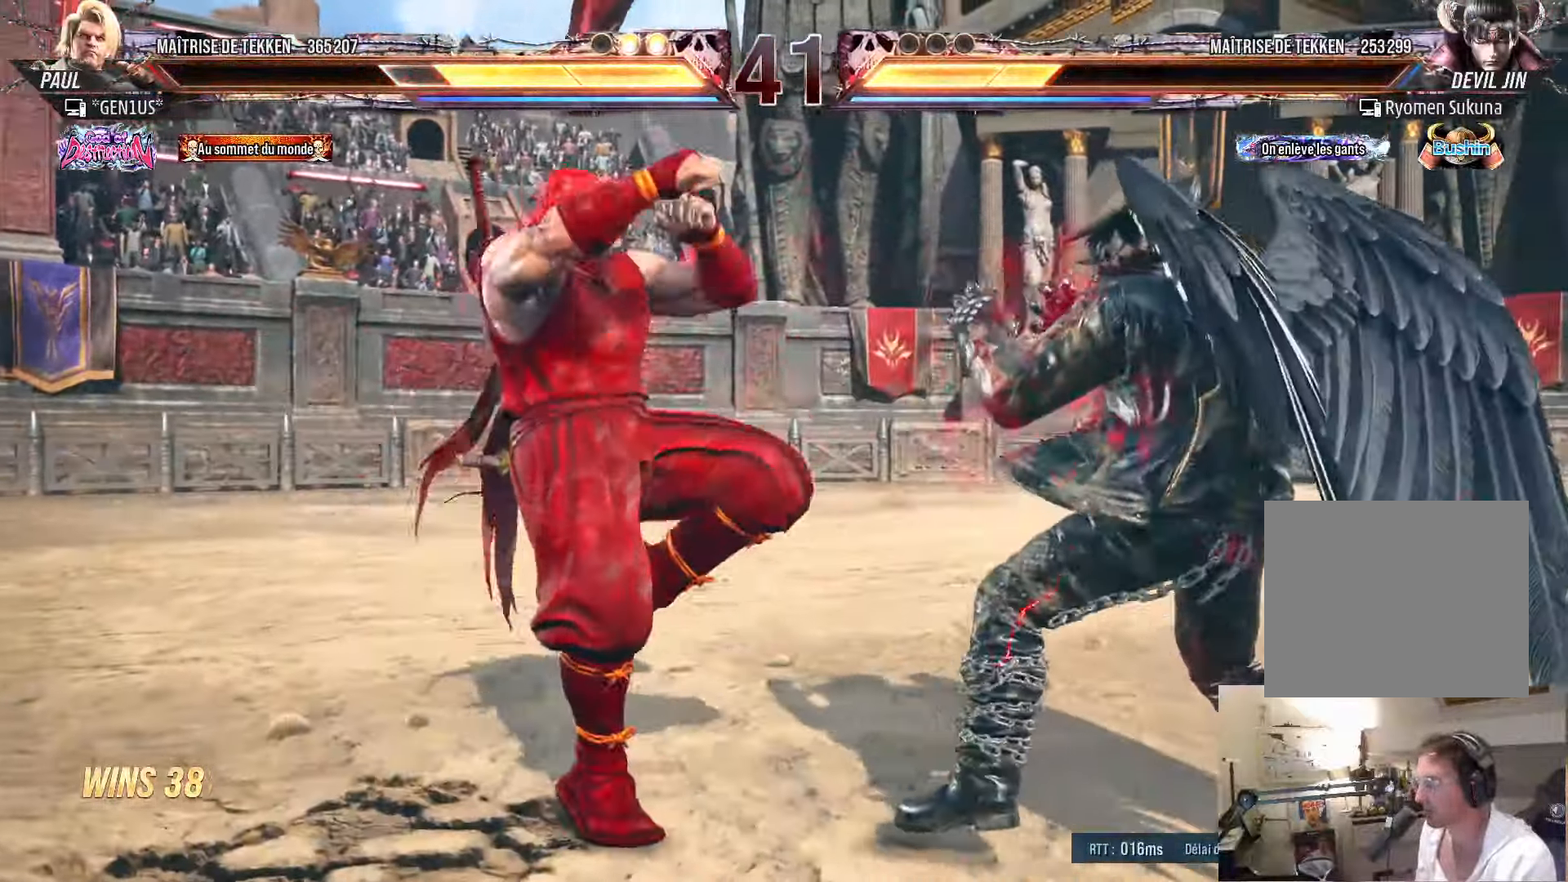
{"dt_ms": 500, "buttons": [], "left_stick": "center", "right_stick": "center", "events": [[200, "TRIANGLE", "up"]]}
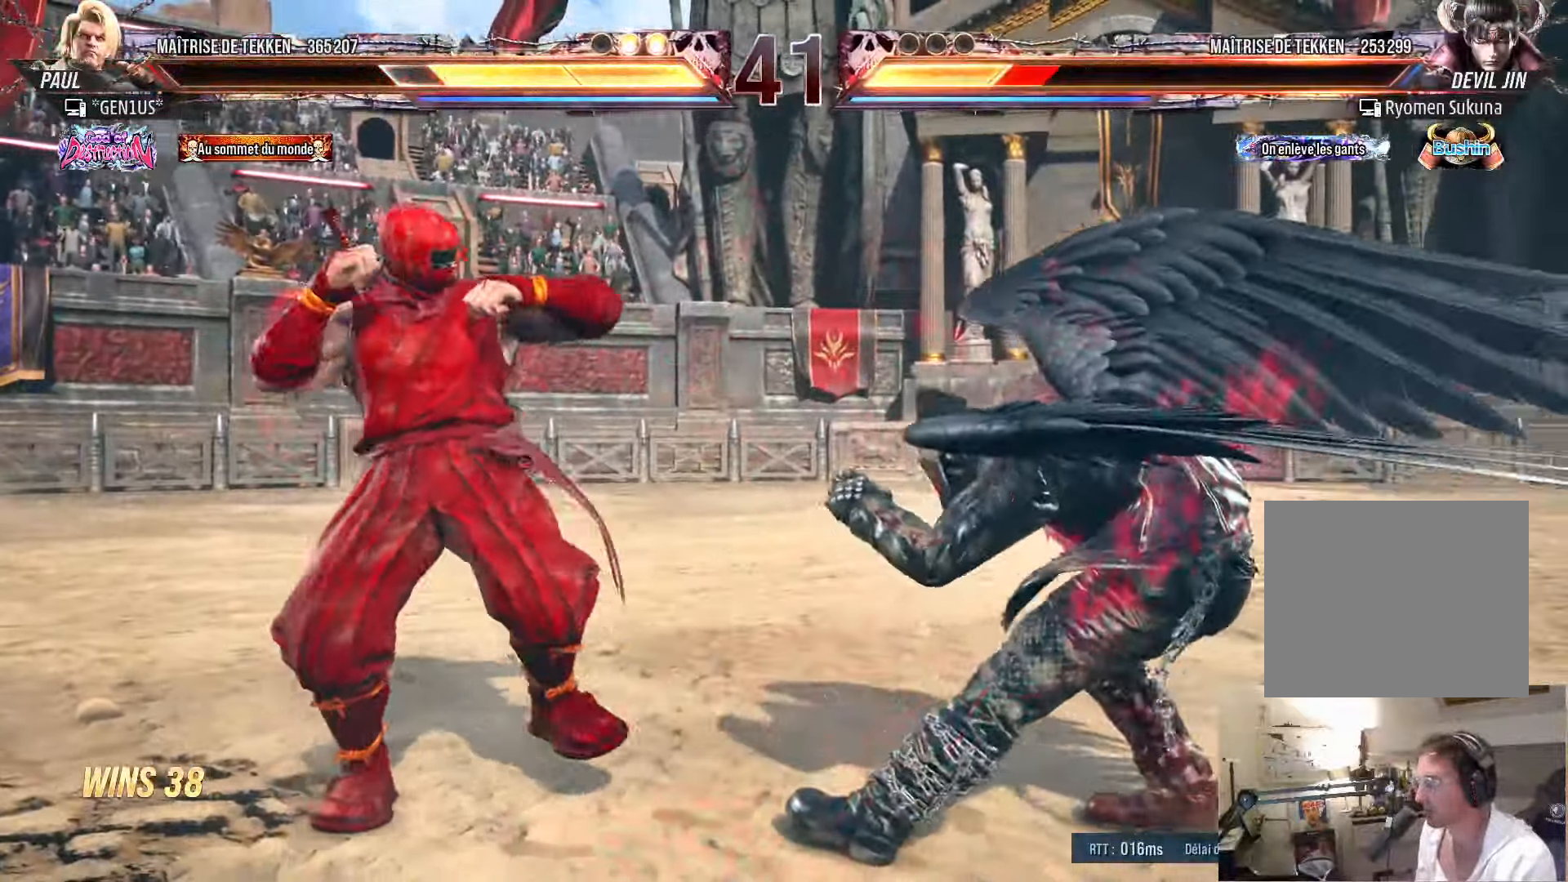
{"dt_ms": 500, "buttons": [], "left_stick": "center", "right_stick": "center", "events": [[100, "DPAD_DOWN", "down"], [133, "DPAD_RIGHT", "down"], [150, "DPAD_DOWN", "up"], [183, "CROSS", "down"], [216, "DPAD_RIGHT", "up"], [233, "CROSS", "up"]]}
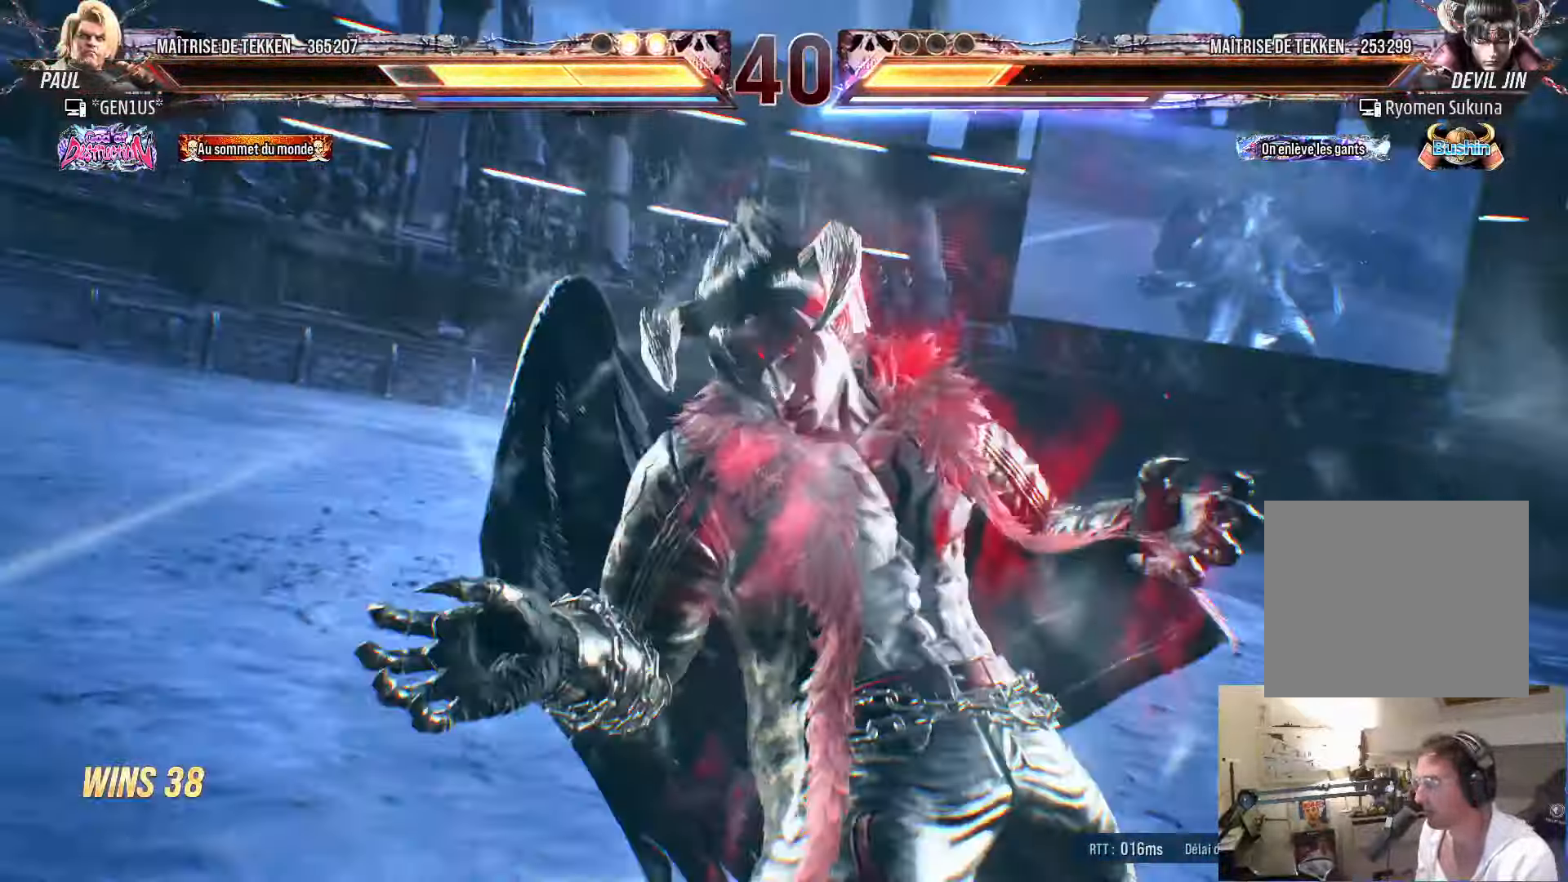
{"dt_ms": 500, "buttons": [], "left_stick": "center", "right_stick": "center", "events": []}
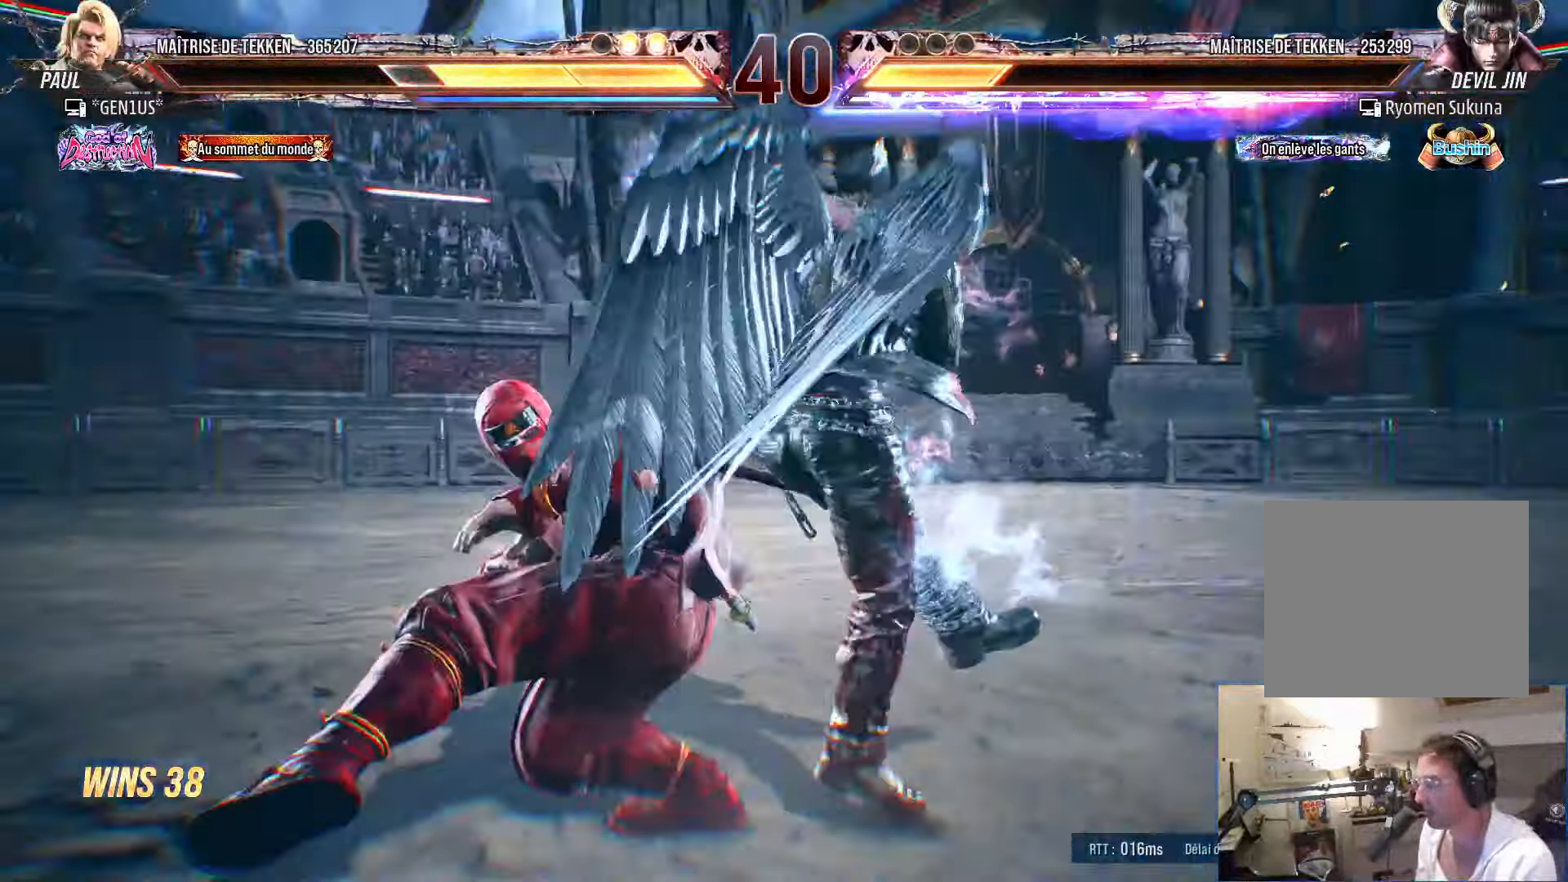
{"dt_ms": 500, "buttons": ["DPAD_DOWN", "DPAD_LEFT"], "left_stick": "center", "right_stick": "center", "events": [[166, "DPAD_DOWN", "down"], [200, "DPAD_LEFT", "down"]]}
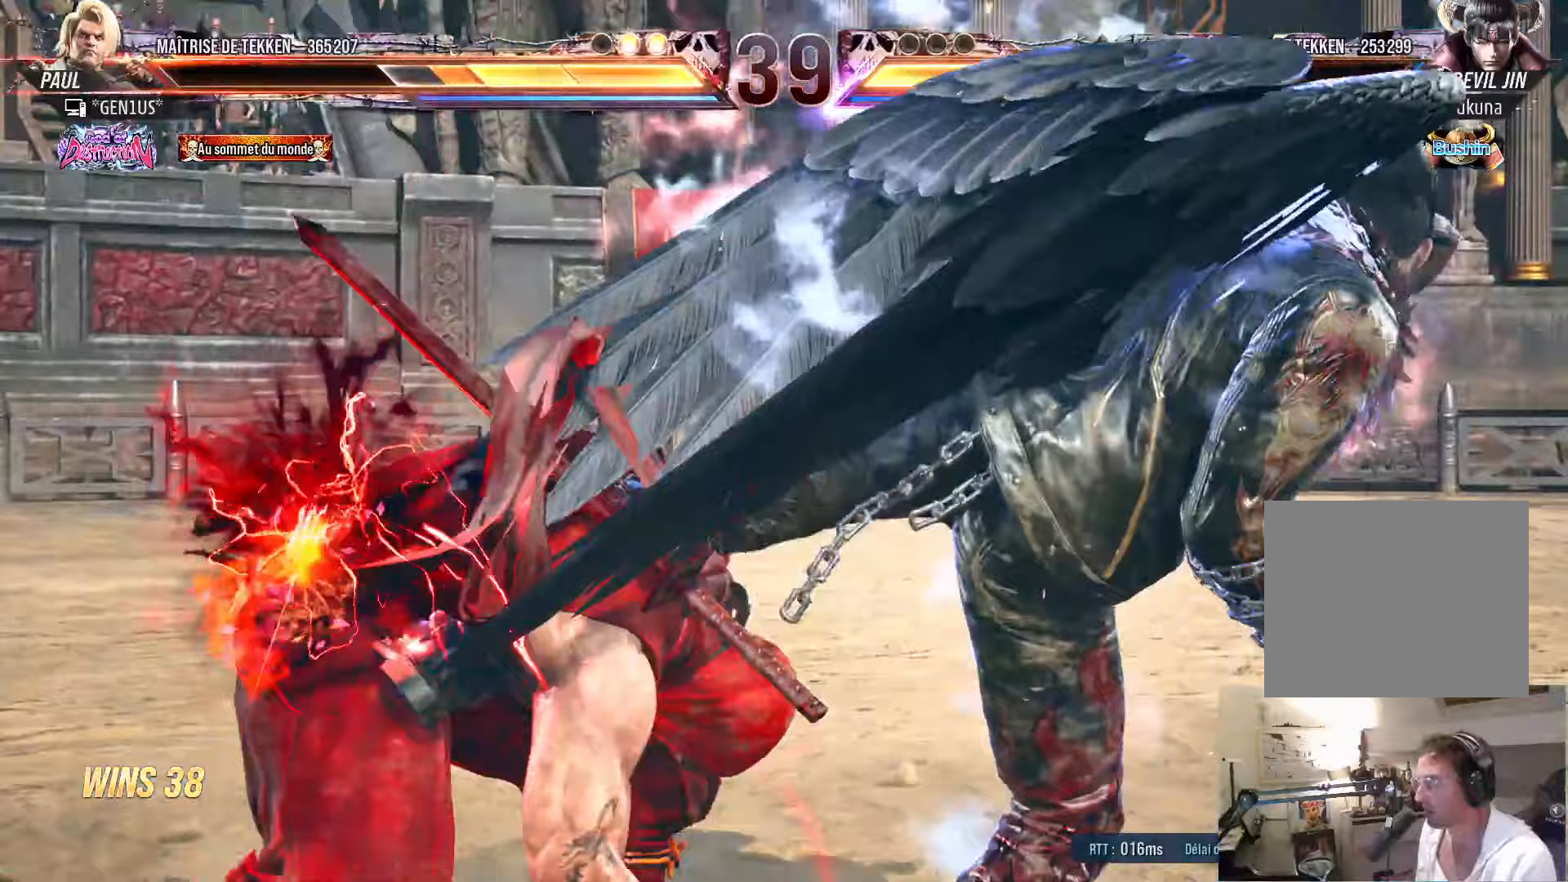
{"dt_ms": 500, "buttons": [], "left_stick": "center", "right_stick": "center", "events": [[183, "DPAD_LEFT", "up"], [217, "DPAD_DOWN", "up"]]}
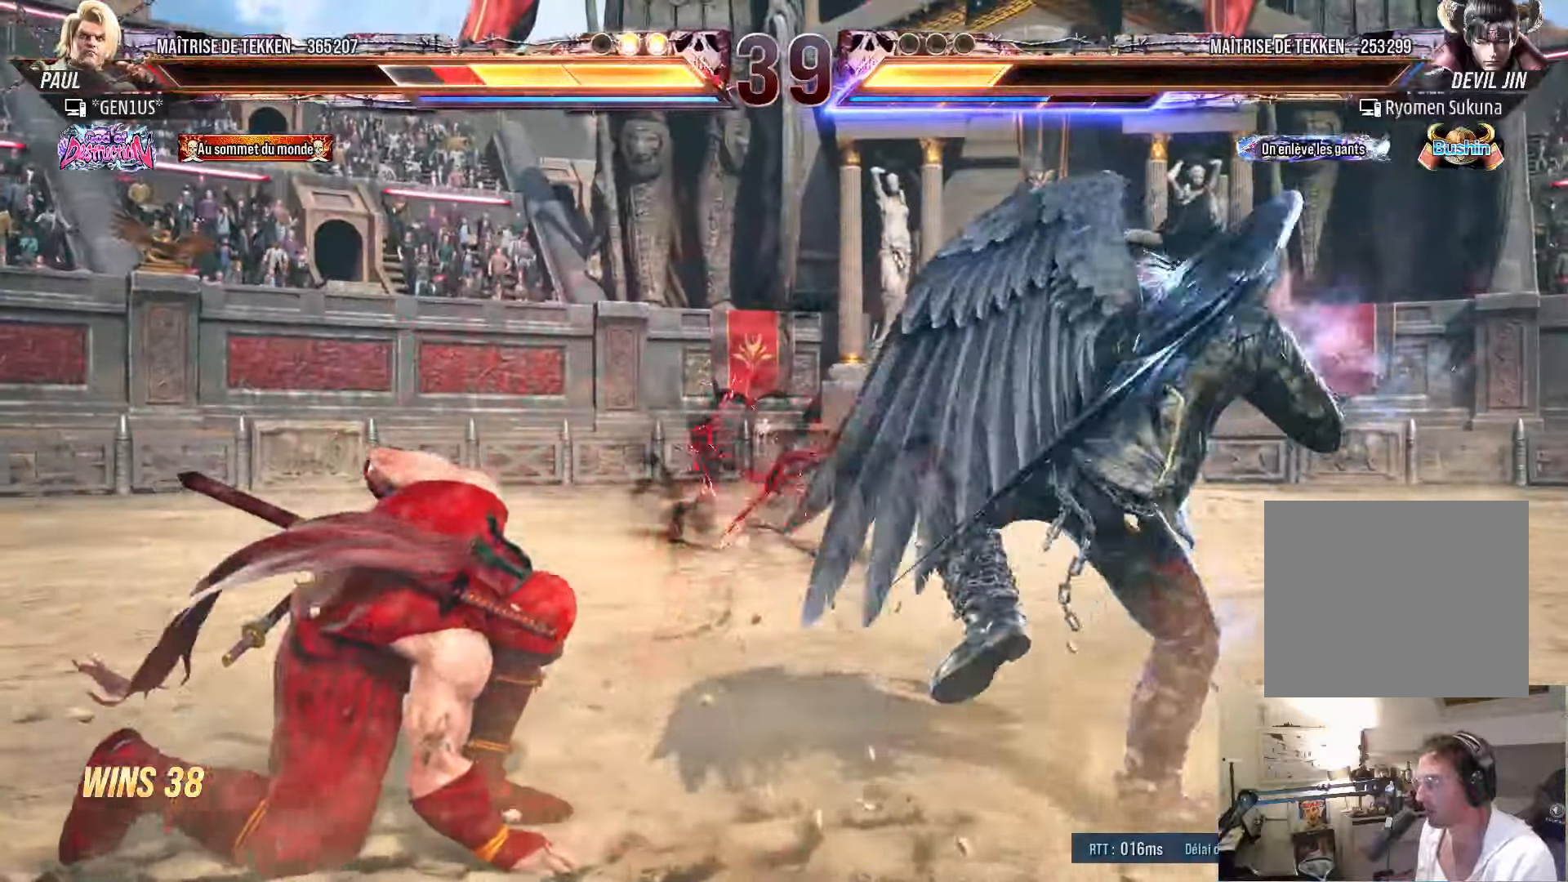
{"dt_ms": 500, "buttons": ["DPAD_LEFT"], "left_stick": "center", "right_stick": "center", "events": [[50, "DPAD_UP", "down"], [100, "DPAD_UP", "up"], [183, "DPAD_UP", "down"], [450, "DPAD_UP", "up"], [467, "DPAD_LEFT", "down"]]}
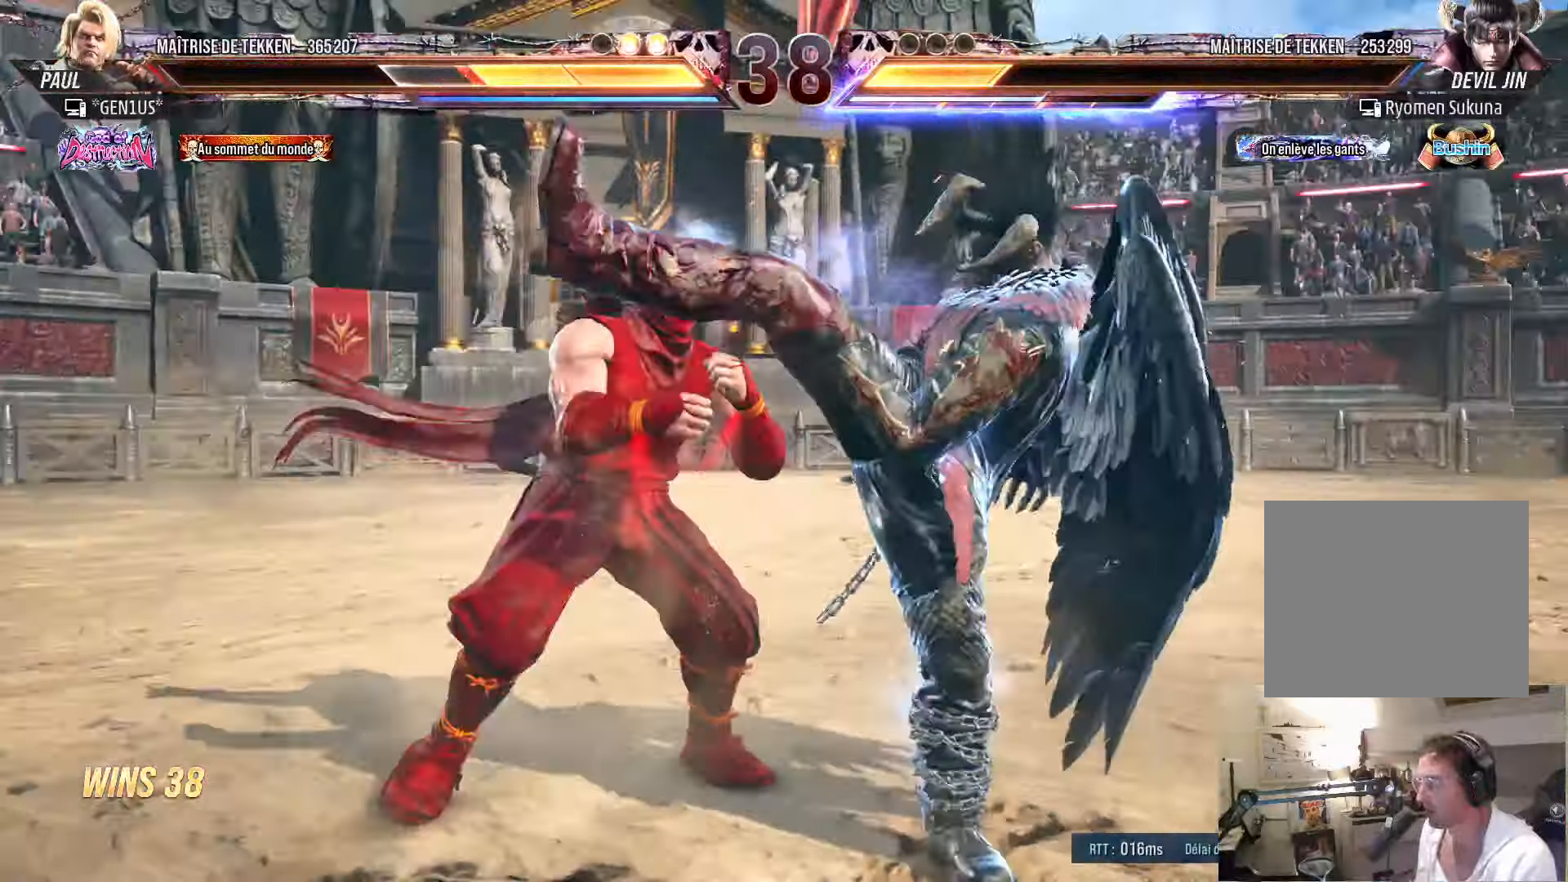
{"dt_ms": 500, "buttons": [], "left_stick": "center", "right_stick": "center", "events": [[100, "DPAD_LEFT", "up"], [117, "SQUARE", "down"], [183, "SQUARE", "up"], [200, "TRIANGLE", "down"], [500, "TRIANGLE", "up"]]}
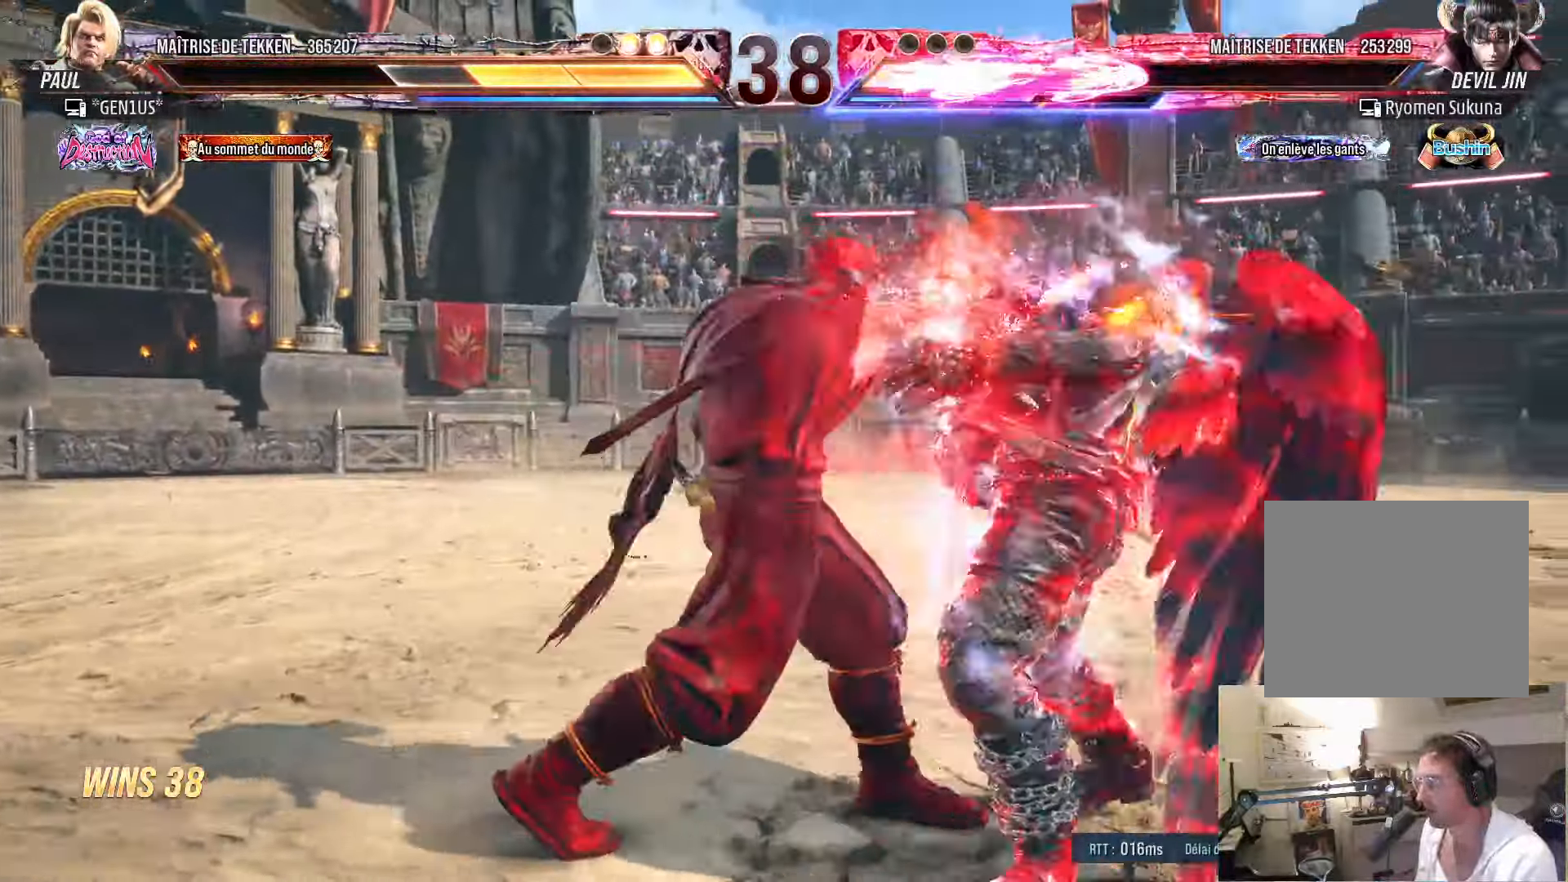
{"dt_ms": 500, "buttons": ["DPAD_DOWN", "DPAD_RIGHT"], "left_stick": "center", "right_stick": "center", "events": [[217, "DPAD_DOWN", "down"], [217, "DPAD_RIGHT", "down"], [267, "SQUARE", "down"], [500, "SQUARE", "up"]]}
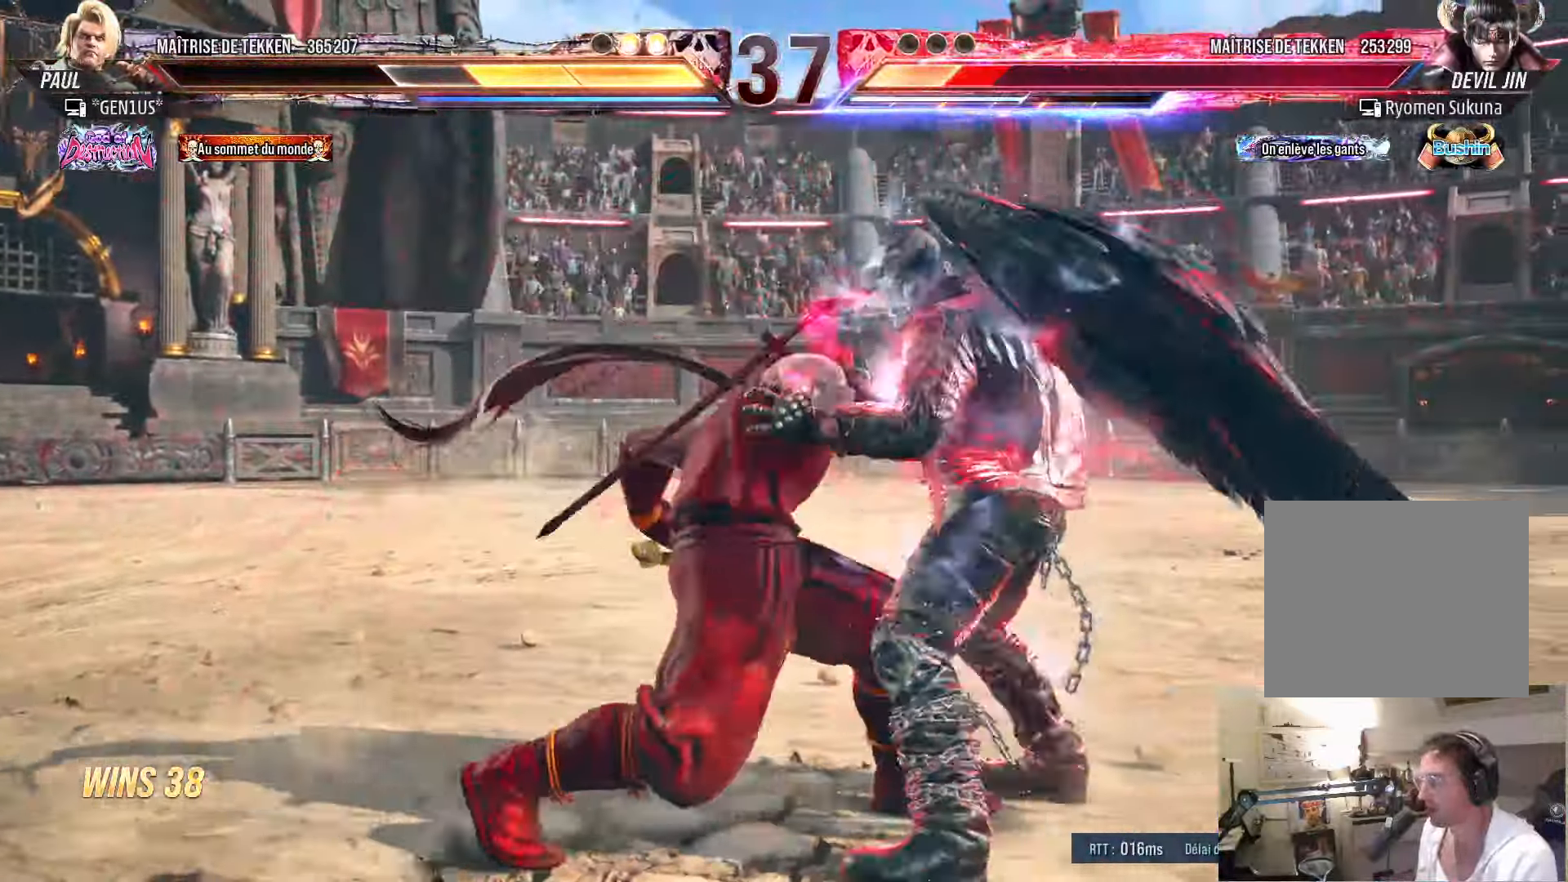
{"dt_ms": 500, "buttons": ["SQUARE", "DPAD_RIGHT"], "left_stick": "center", "right_stick": "center", "events": [[17, "DPAD_DOWN", "up"], [17, "DPAD_RIGHT", "up"], [100, "SQUARE", "down"], [167, "SQUARE", "up"], [217, "SQUARE", "down"], [400, "DPAD_RIGHT", "down"], [400, "SQUARE", "up"], [400, "TRIANGLE", "down"], [483, "SQUARE", "down"], [500, "TRIANGLE", "up"]]}
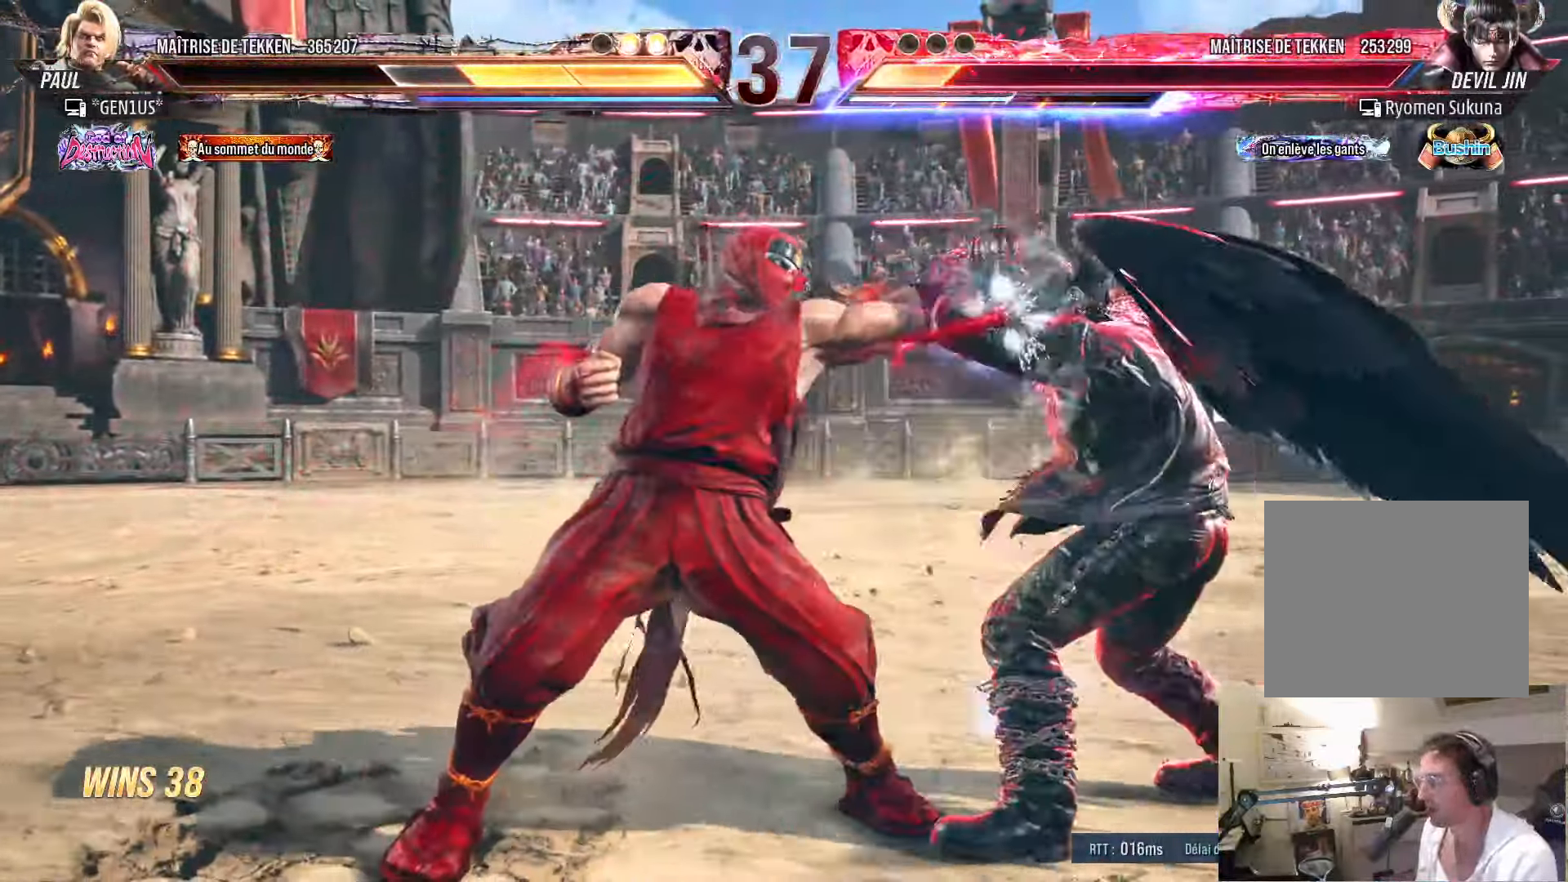
{"dt_ms": 500, "buttons": ["SQUARE", "TRIANGLE", "DPAD_RIGHT"], "left_stick": "center", "right_stick": "center", "events": [[50, "SQUARE", "up"], [67, "TRIANGLE", "down"], [100, "SQUARE", "down"]]}
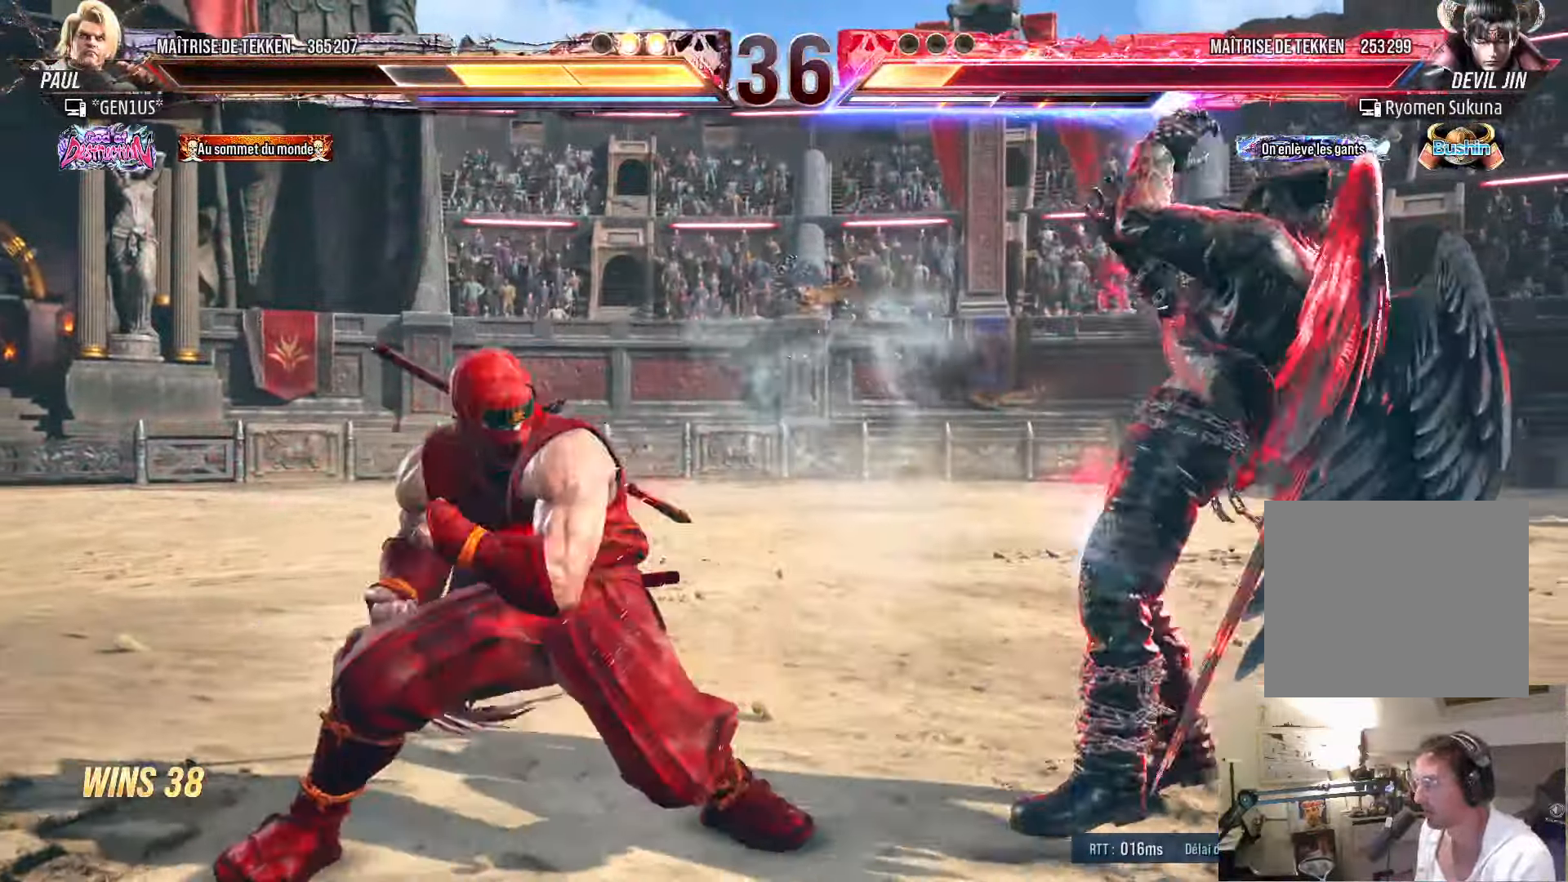
{"dt_ms": 500, "buttons": ["DPAD_LEFT"], "left_stick": "center", "right_stick": "center", "events": [[33, "DPAD_DOWN", "down"], [117, "TRIANGLE", "up"], [150, "SQUARE", "up"], [233, "DPAD_DOWN", "up"], [250, "DPAD_RIGHT", "up"], [317, "DPAD_LEFT", "down"], [367, "DPAD_LEFT", "up"], [417, "DPAD_LEFT", "down"]]}
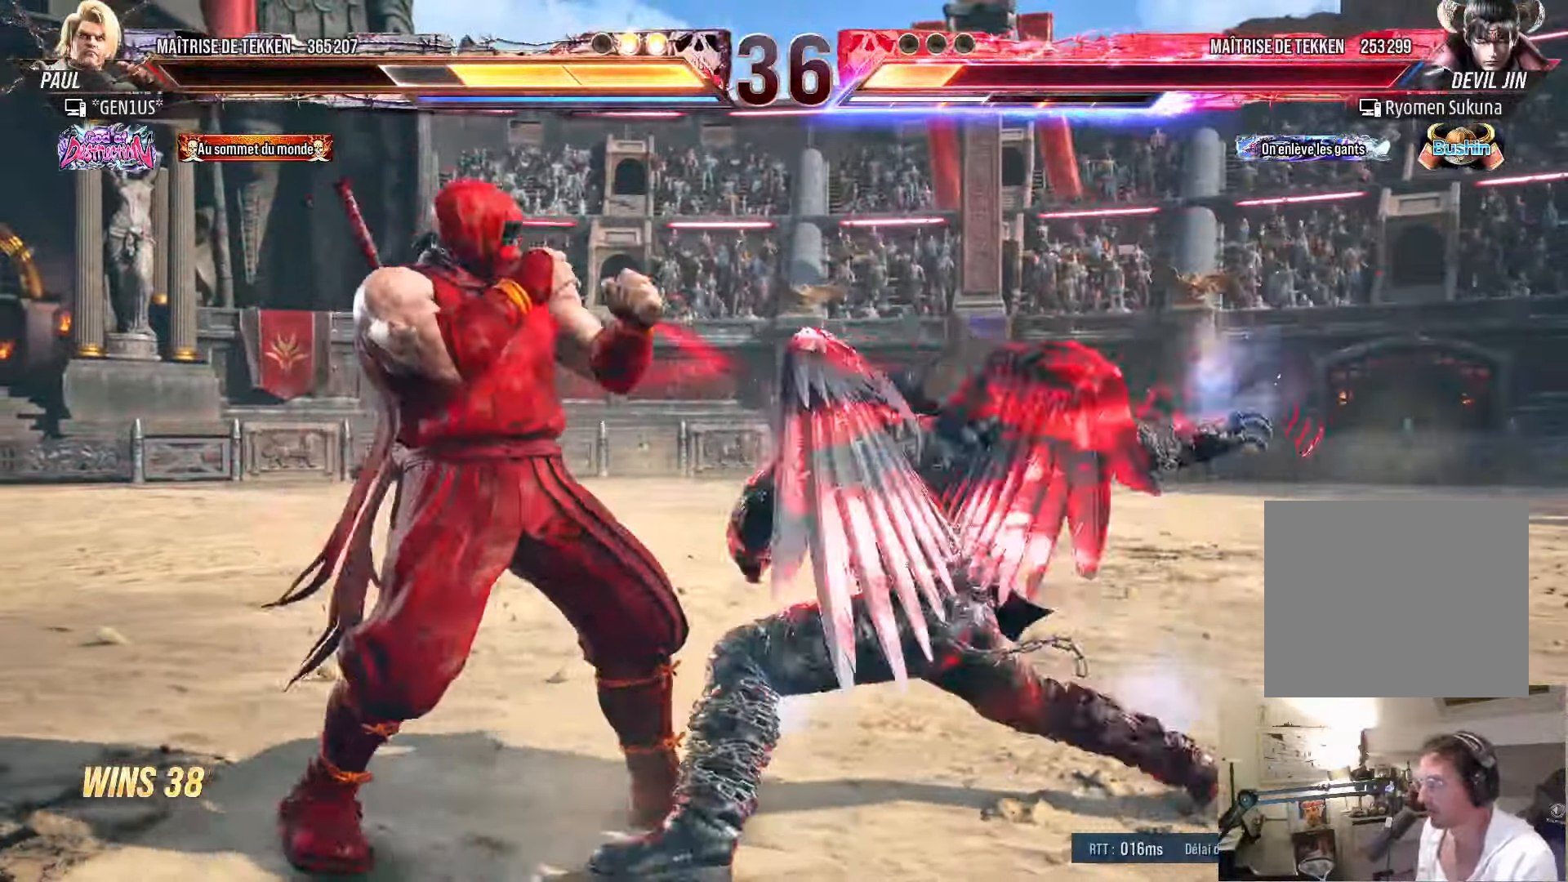
{"dt_ms": 500, "buttons": [], "left_stick": "center", "right_stick": "center", "events": [[50, "DPAD_DOWN", "down"], [200, "DPAD_DOWN", "up"], [217, "DPAD_LEFT", "up"], [283, "CROSS", "down"], [350, "CROSS", "up"]]}
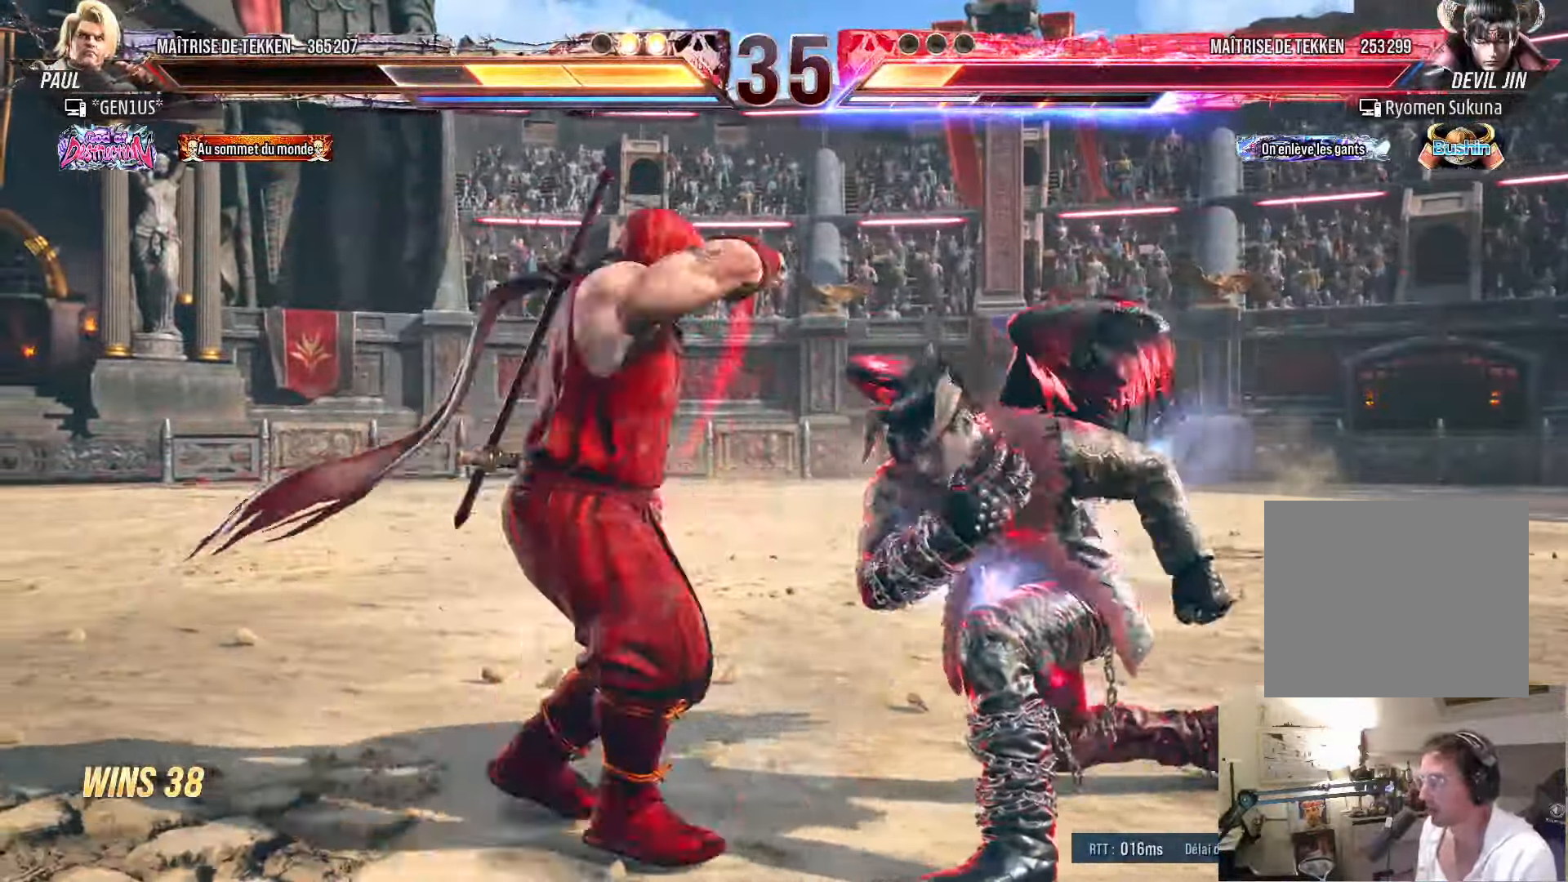
{"dt_ms": 1000, "buttons": [], "left_stick": "center", "right_stick": "center"}
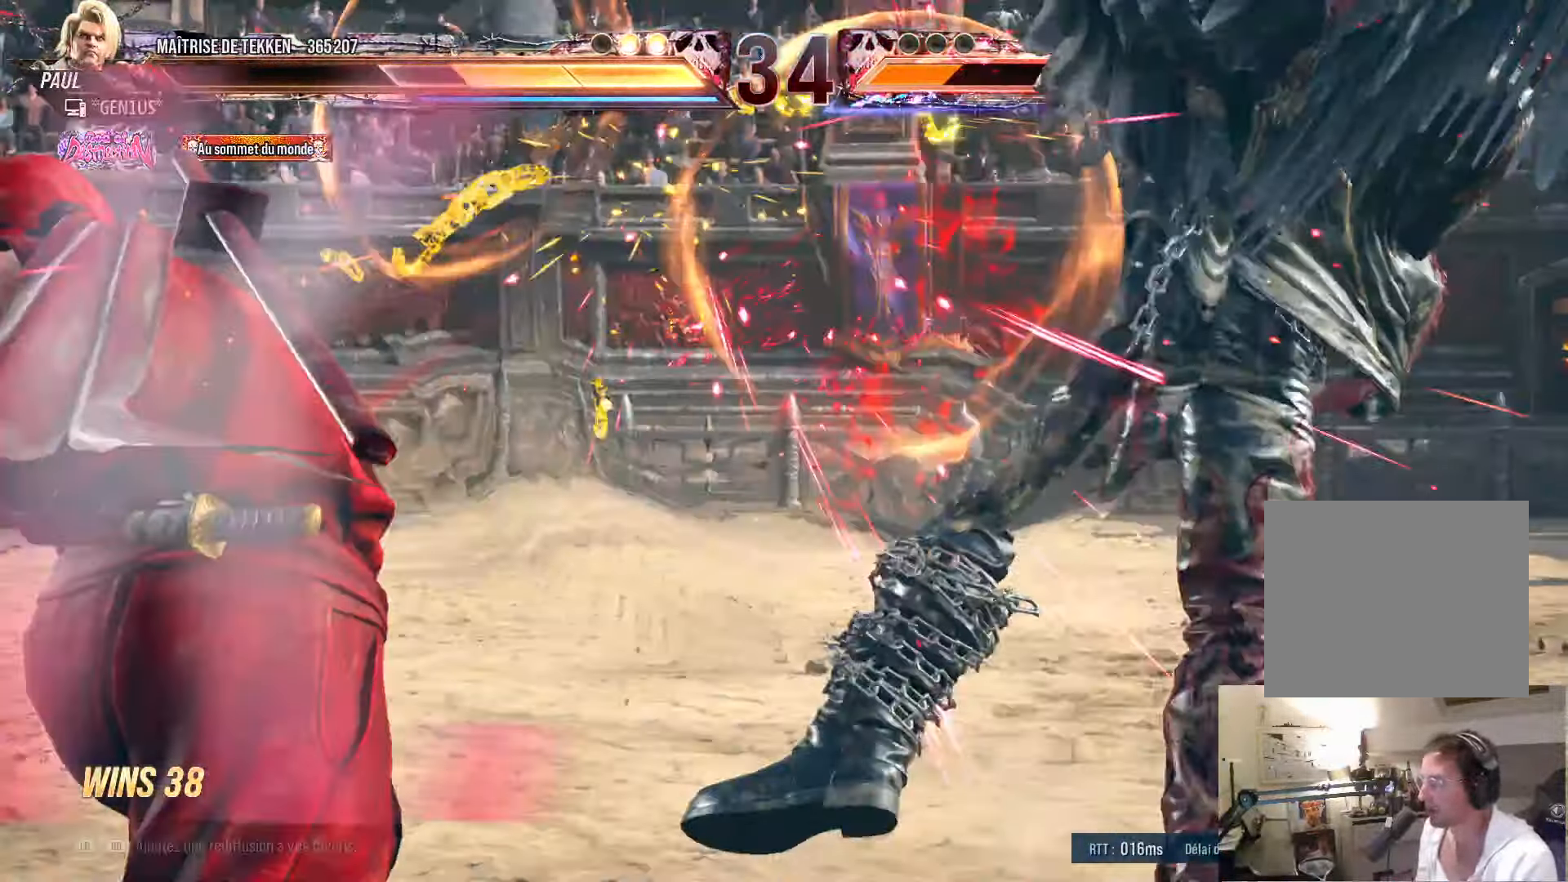
{"dt_ms": 500, "buttons": ["SQUARE"], "left_stick": "center", "right_stick": "center", "events": [[200, "SQUARE", "down"]]}
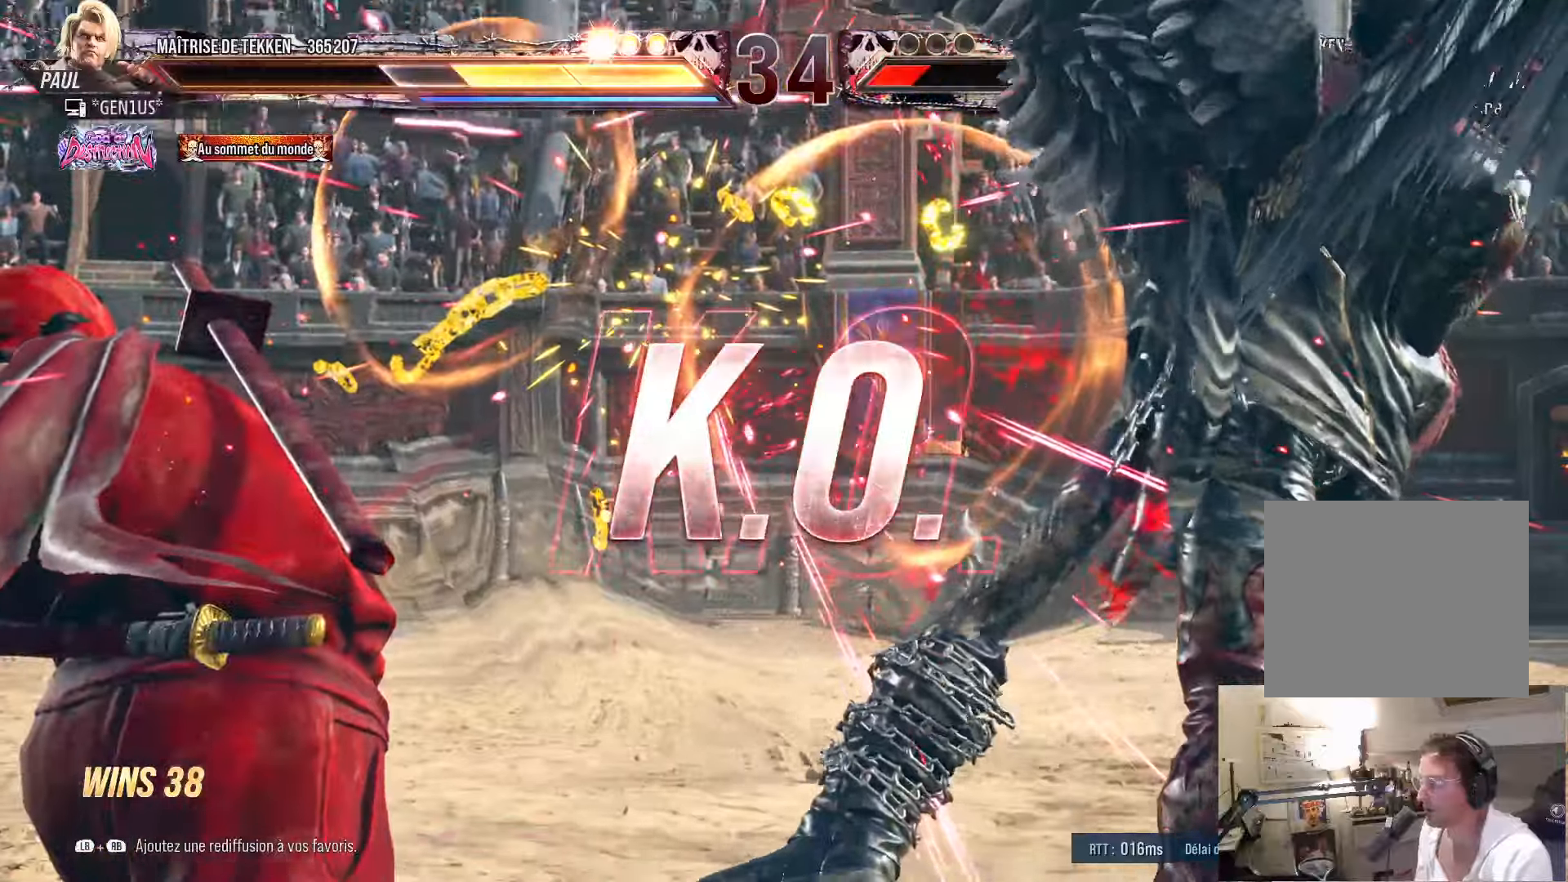
{"dt_ms": 500, "buttons": ["SQUARE"], "left_stick": "center", "right_stick": "center", "events": []}
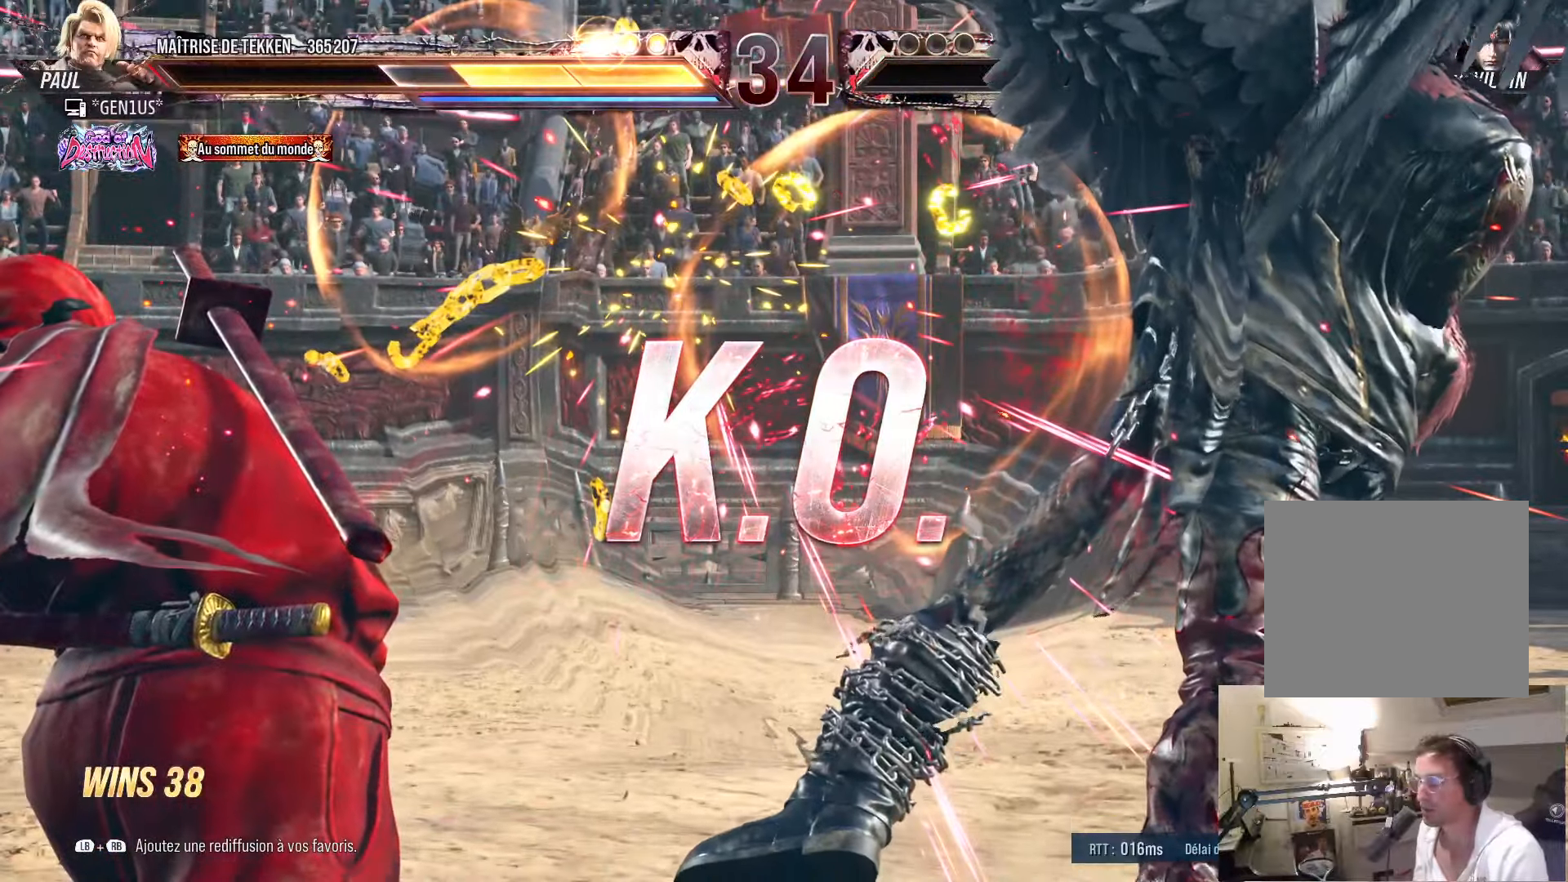
{"dt_ms": 500, "buttons": ["SQUARE"], "left_stick": "center", "right_stick": "center", "events": [[284, "SQUARE", "up"], [417, "SQUARE", "down"]]}
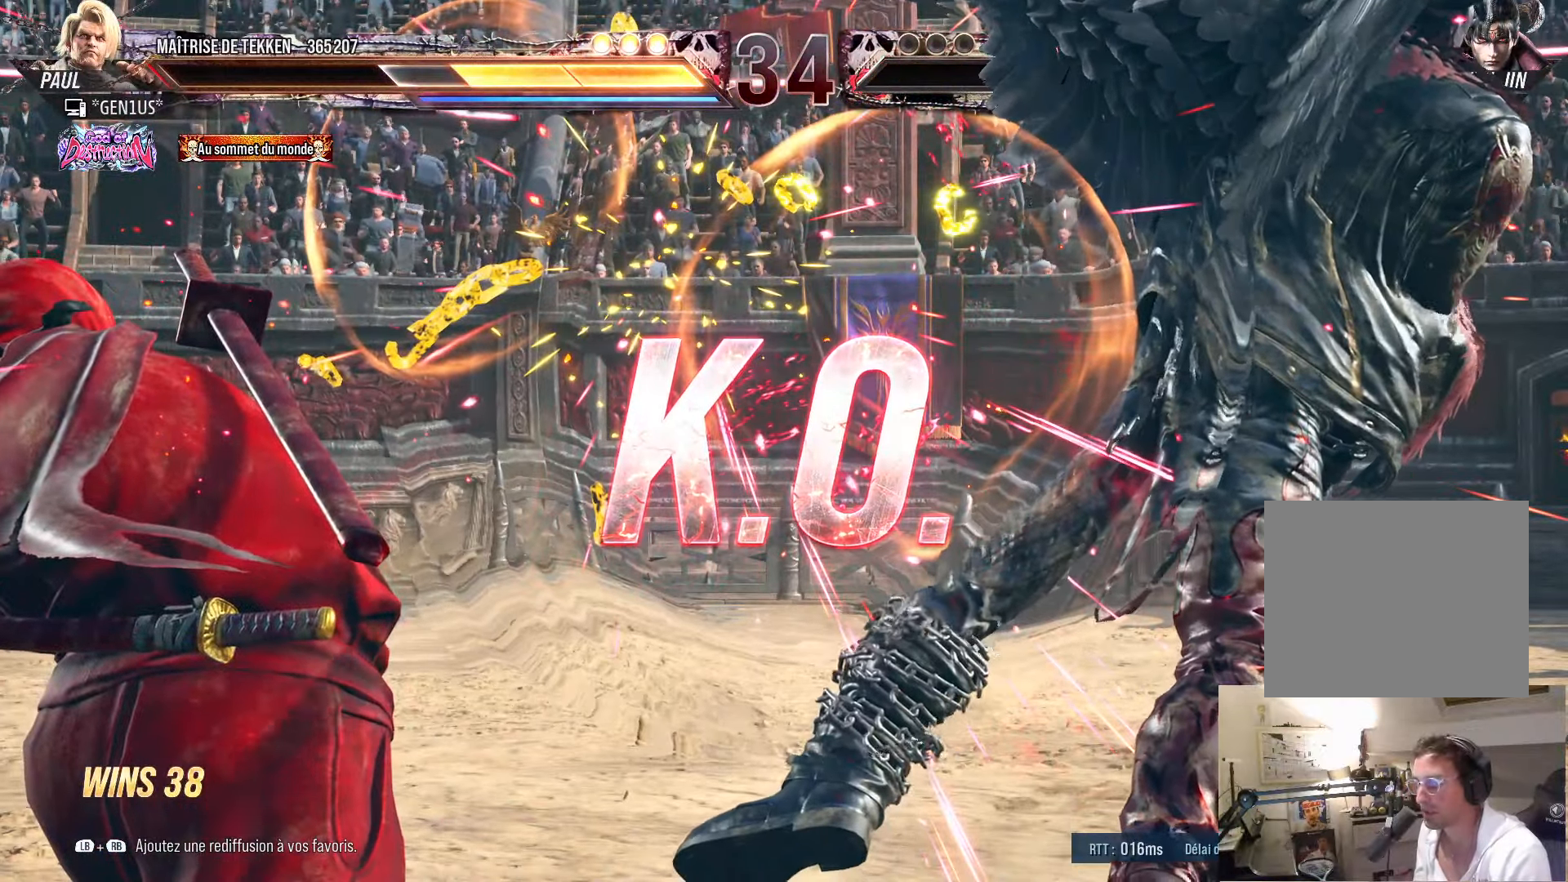
{"dt_ms": 500, "buttons": ["DPAD_RIGHT"], "left_stick": "center", "right_stick": "center", "events": [[267, "SQUARE", "up"], [367, "DPAD_RIGHT", "down"], [434, "DPAD_RIGHT", "up"], [484, "DPAD_RIGHT", "down"]]}
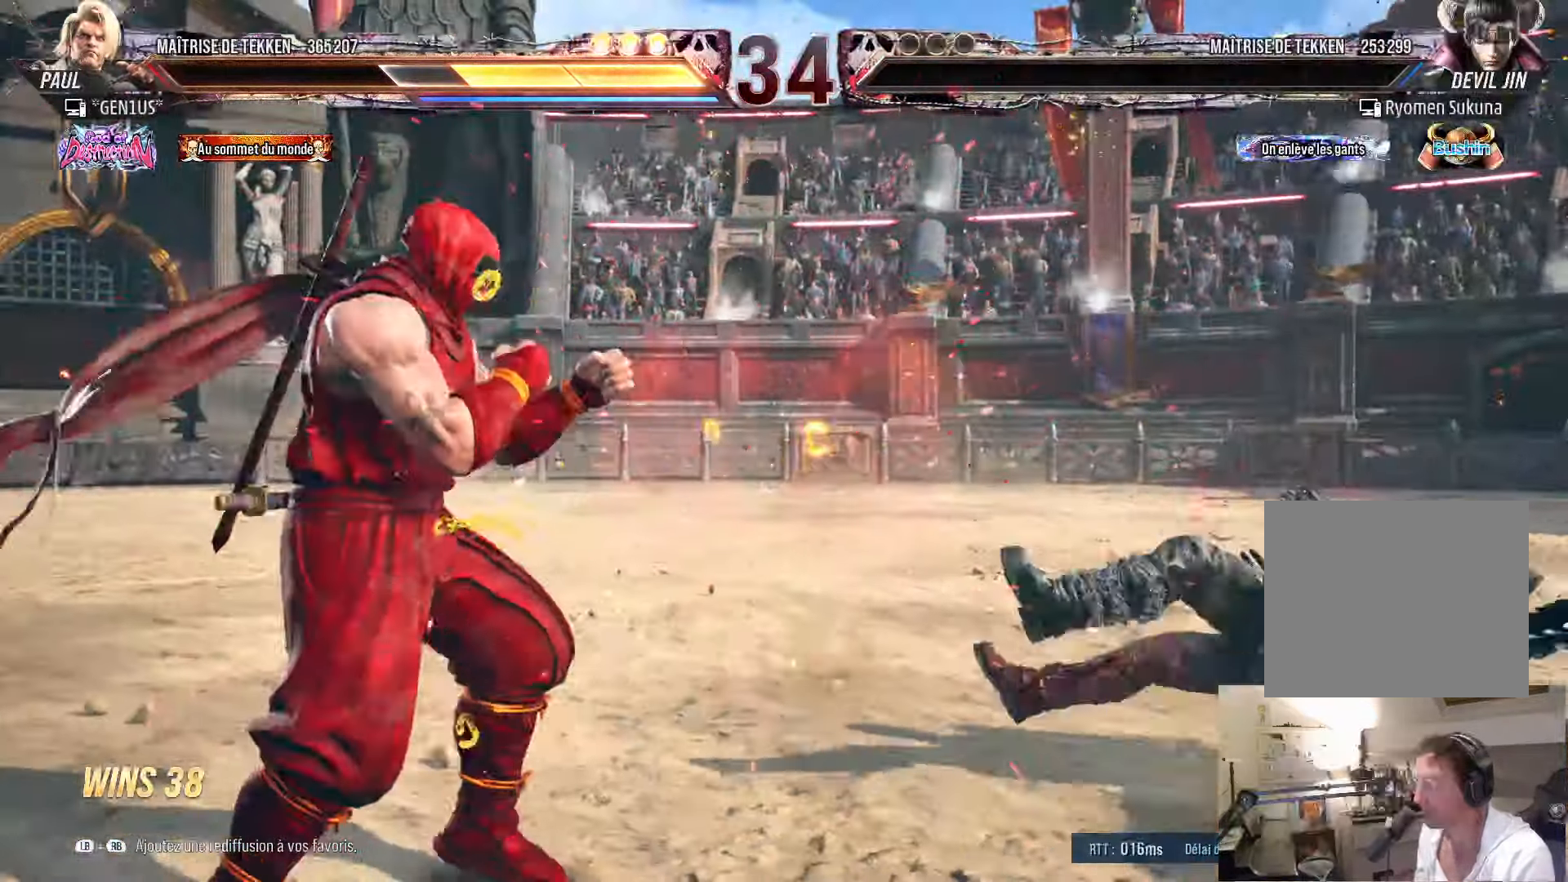
{"dt_ms": 500, "buttons": [], "left_stick": "center", "right_stick": "center", "events": [[100, "DPAD_RIGHT", "up"], [134, "DPAD_DOWN", "down"], [150, "DPAD_RIGHT", "down"], [334, "DPAD_DOWN", "up"], [334, "DPAD_RIGHT", "up"], [400, "CROSS", "down"], [467, "CROSS", "up"]]}
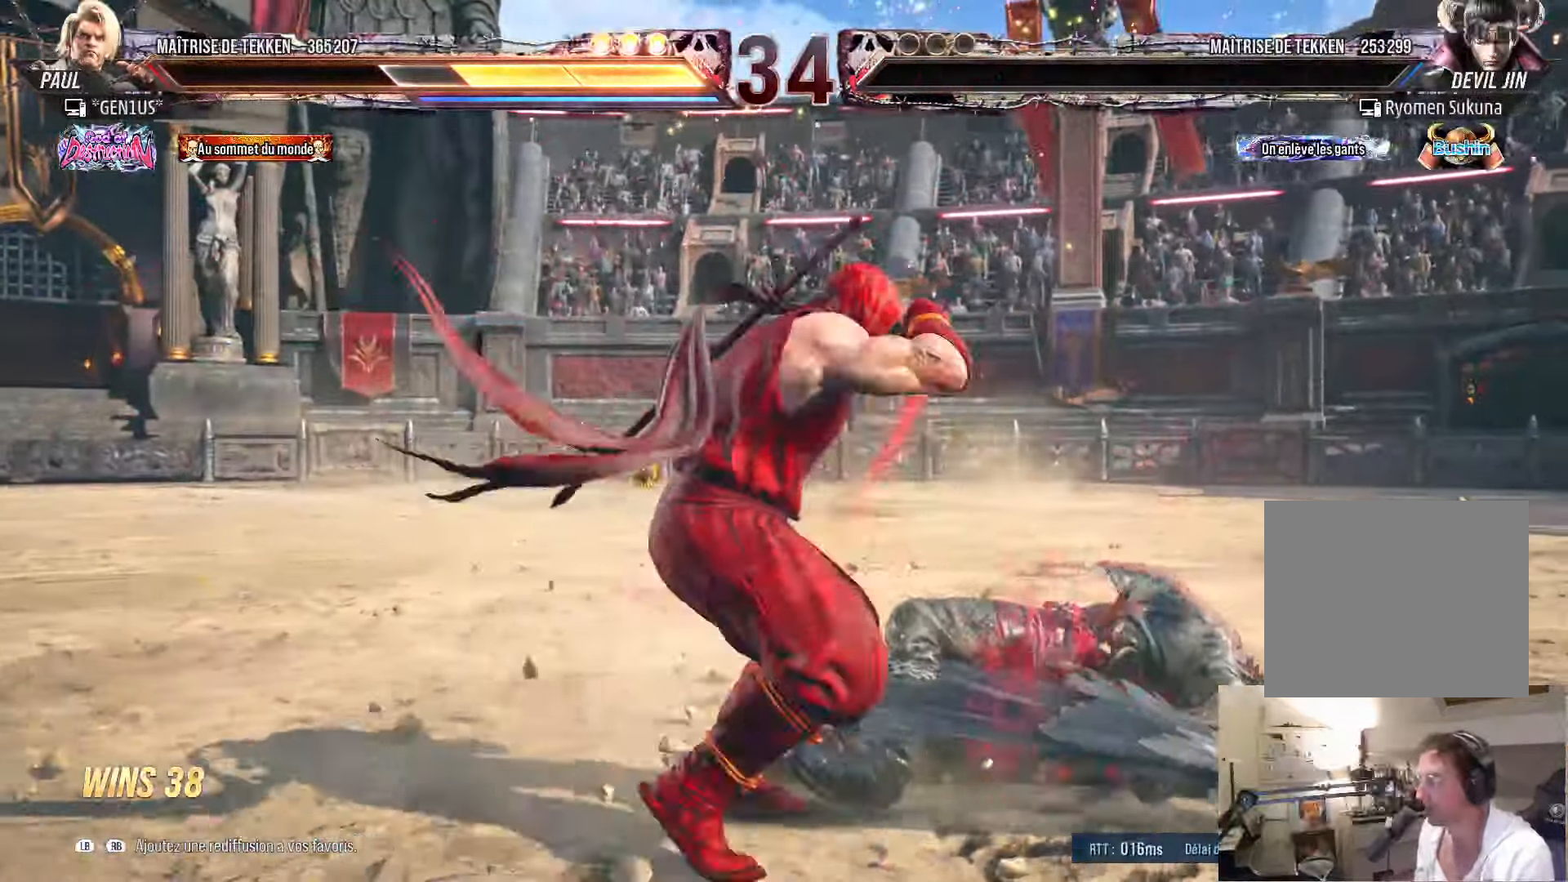
{"dt_ms": 500, "buttons": [], "left_stick": "center", "right_stick": "center", "events": [[234, "TRIANGLE", "down"], [300, "TRIANGLE", "up"]]}
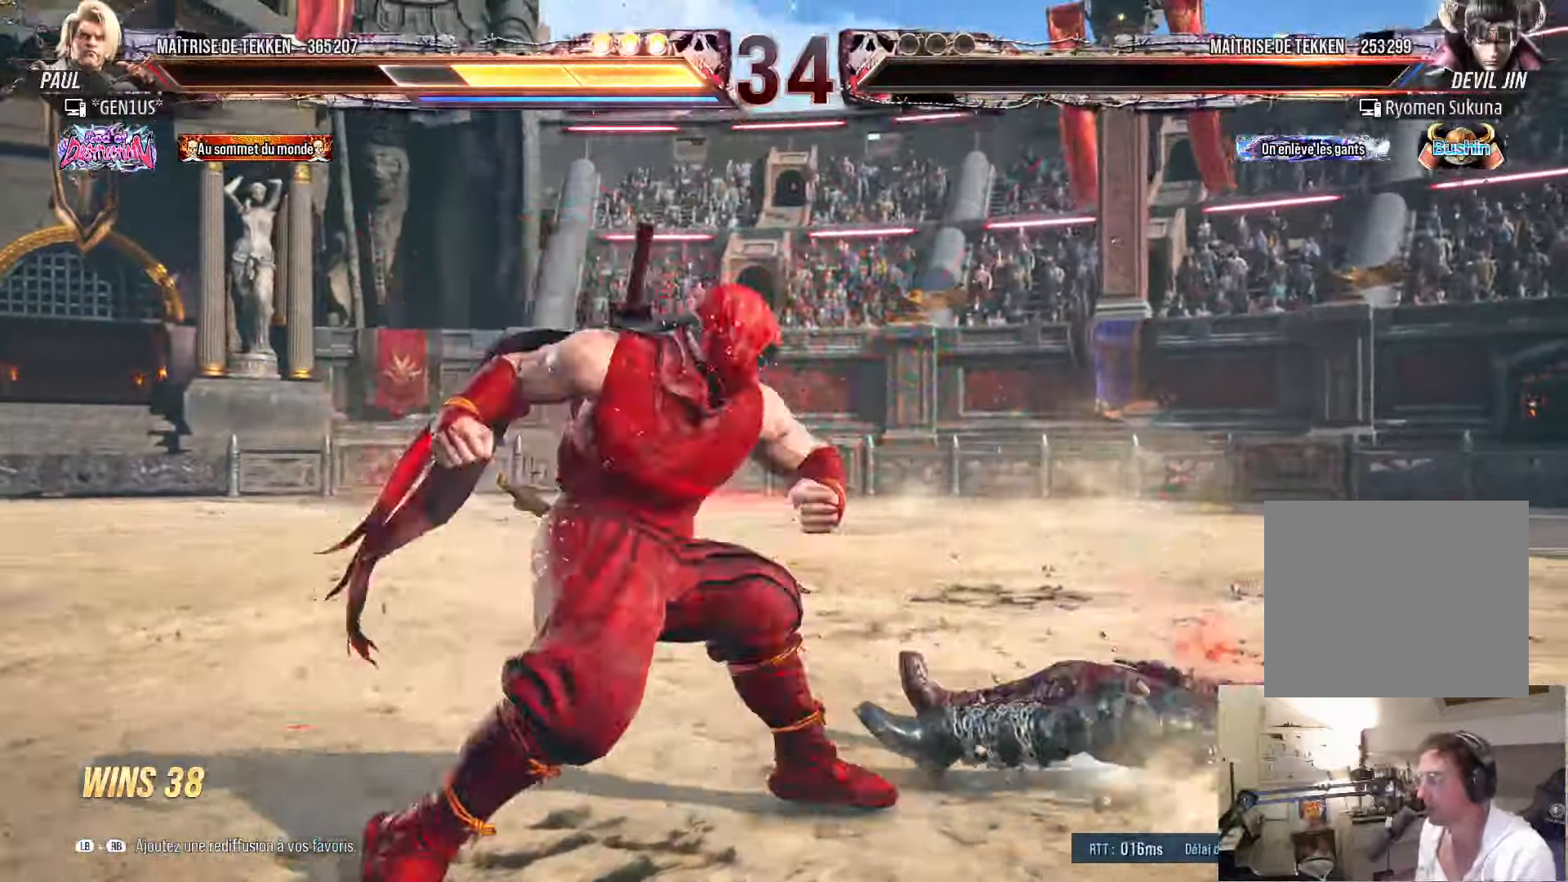
{"dt_ms": 500, "buttons": [], "left_stick": "center", "right_stick": "center", "events": [[67, "right_stick", "right"], [217, "right_stick", "center"]]}
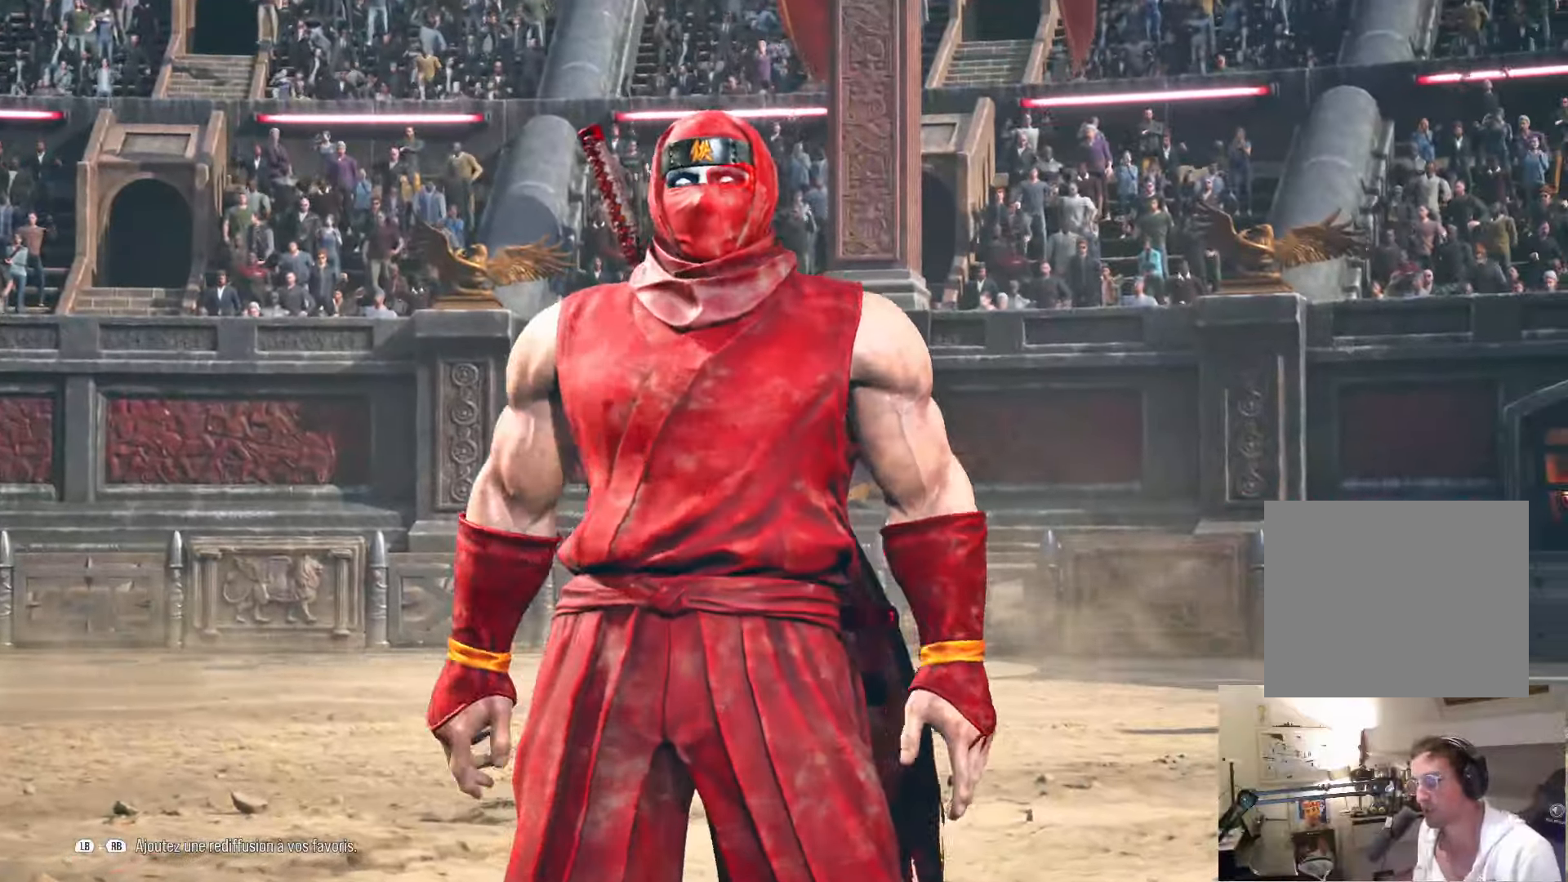
{"dt_ms": 500, "buttons": ["START"], "left_stick": "center", "right_stick": "center", "events": [[450, "START", "down"]]}
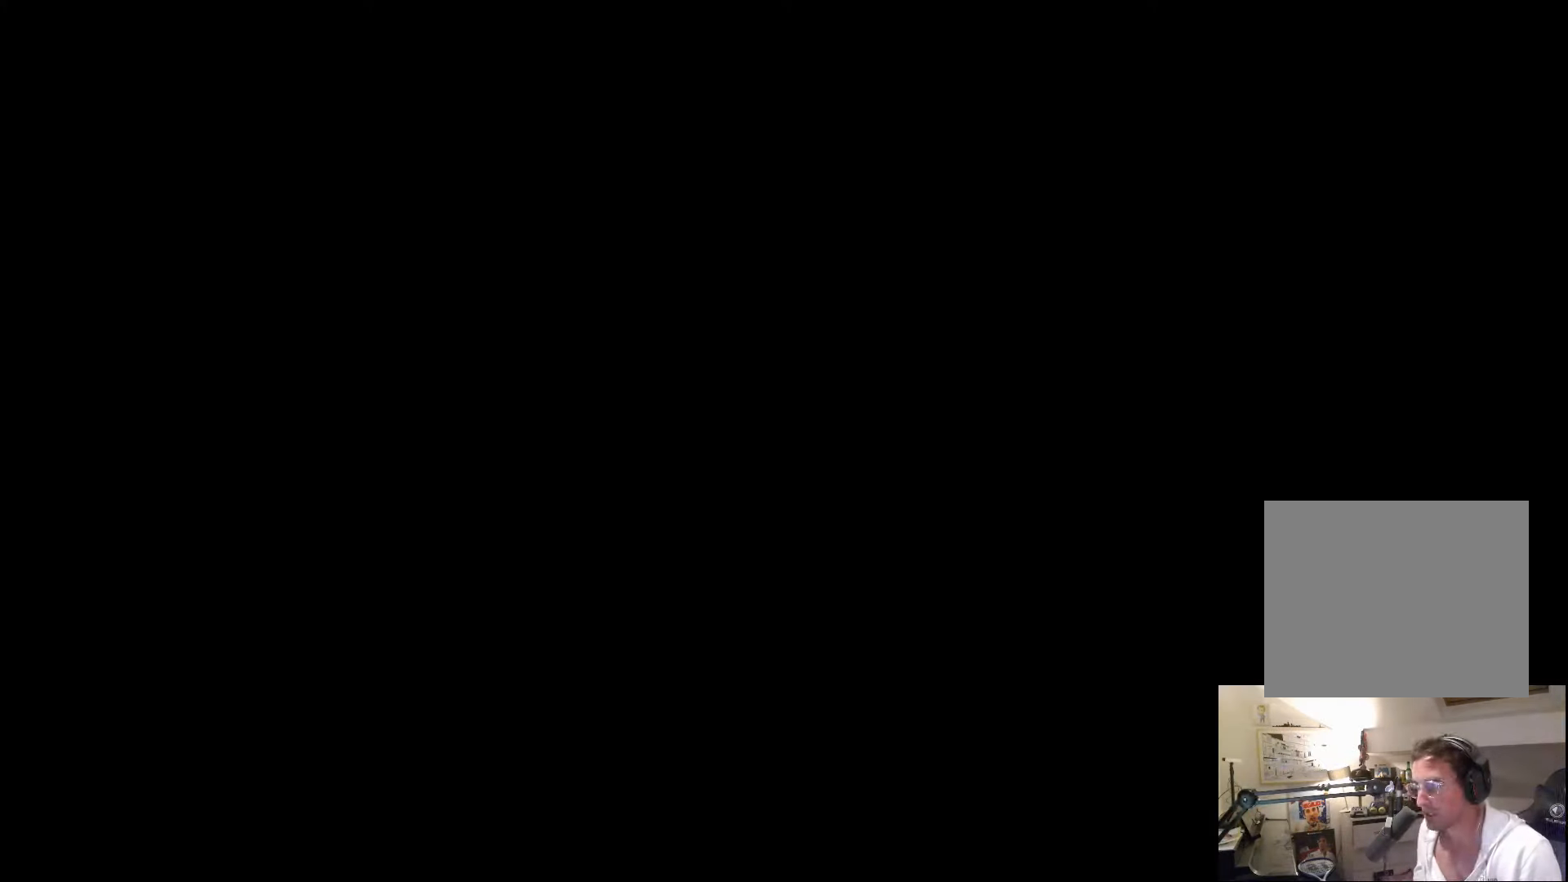
{"dt_ms": 500, "buttons": [], "left_stick": "center", "right_stick": "center", "events": [[150, "START", "up"], [334, "START", "down"], [484, "START", "up"]]}
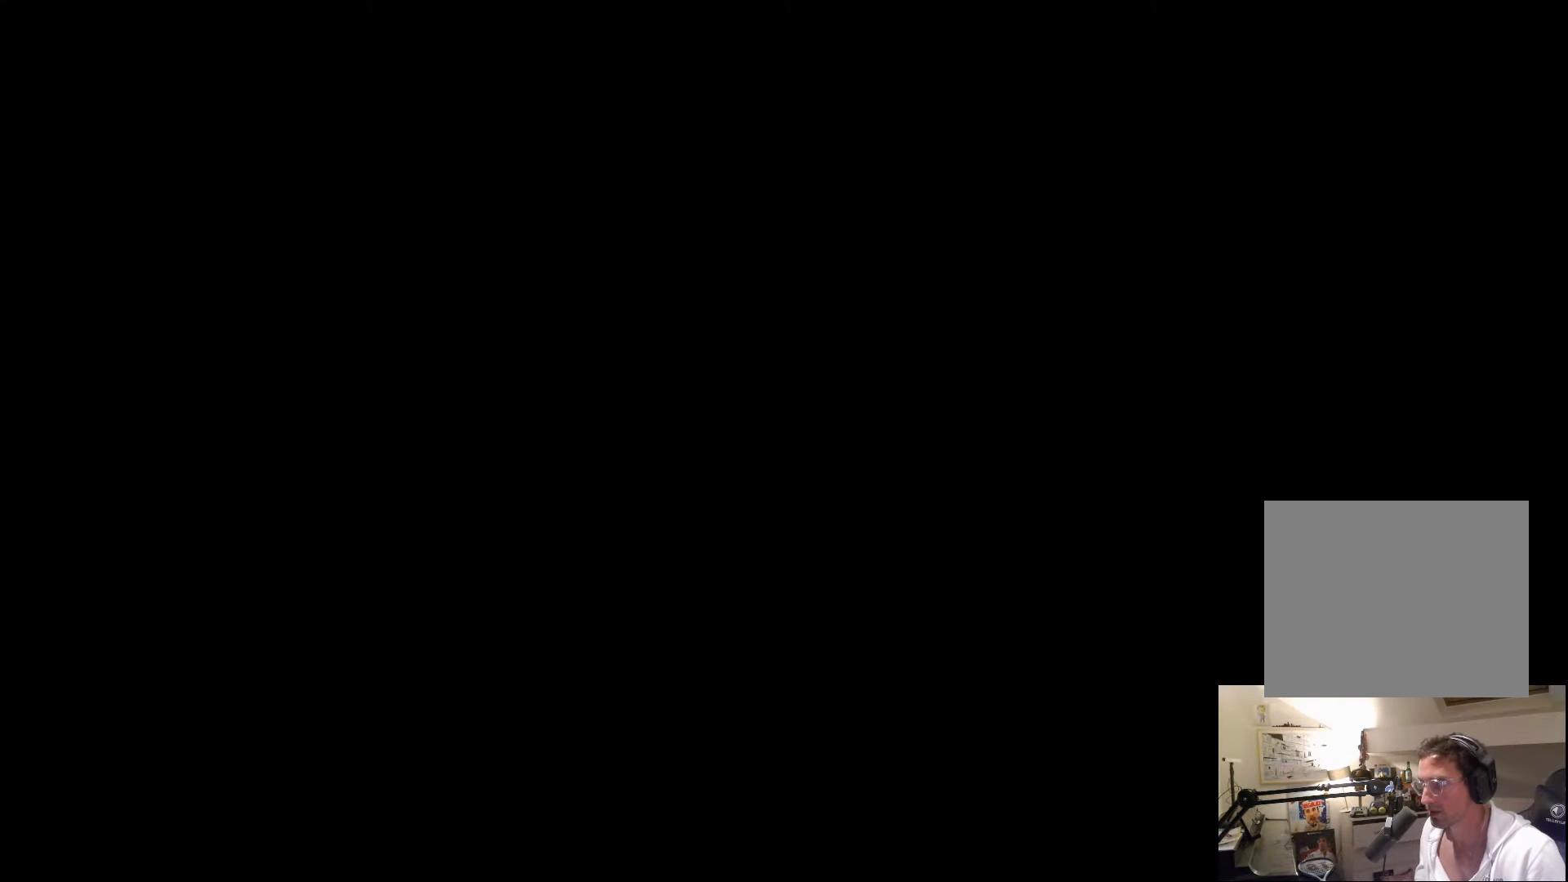
{"dt_ms": 500, "buttons": [], "left_stick": "center", "right_stick": "center", "events": [[234, "START", "down"], [434, "START", "up"]]}
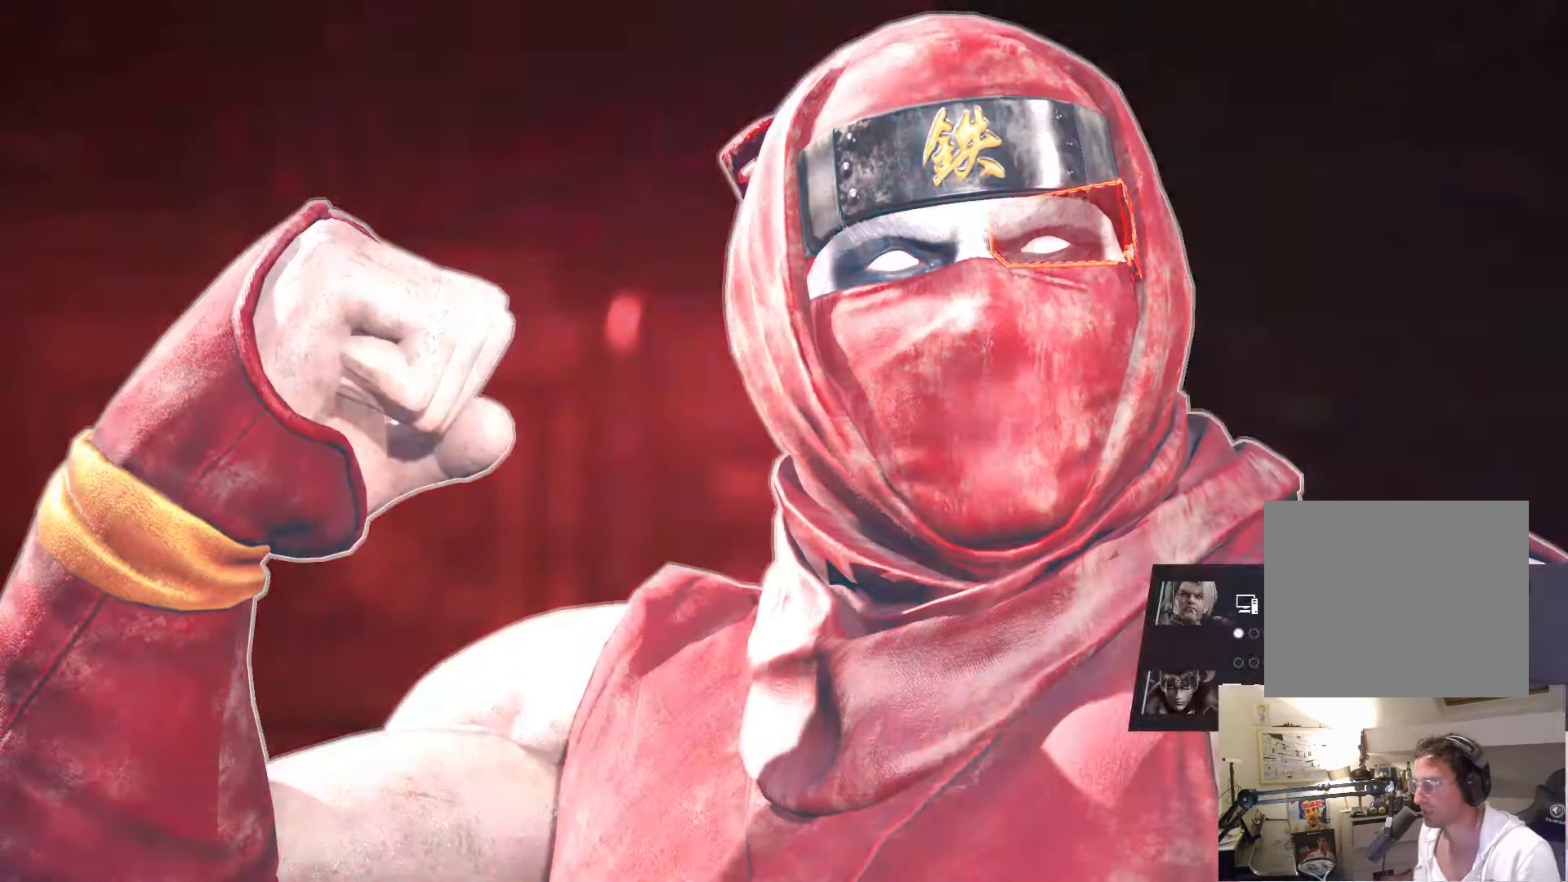
{"dt_ms": 500, "buttons": [], "left_stick": "center", "right_stick": "center", "events": []}
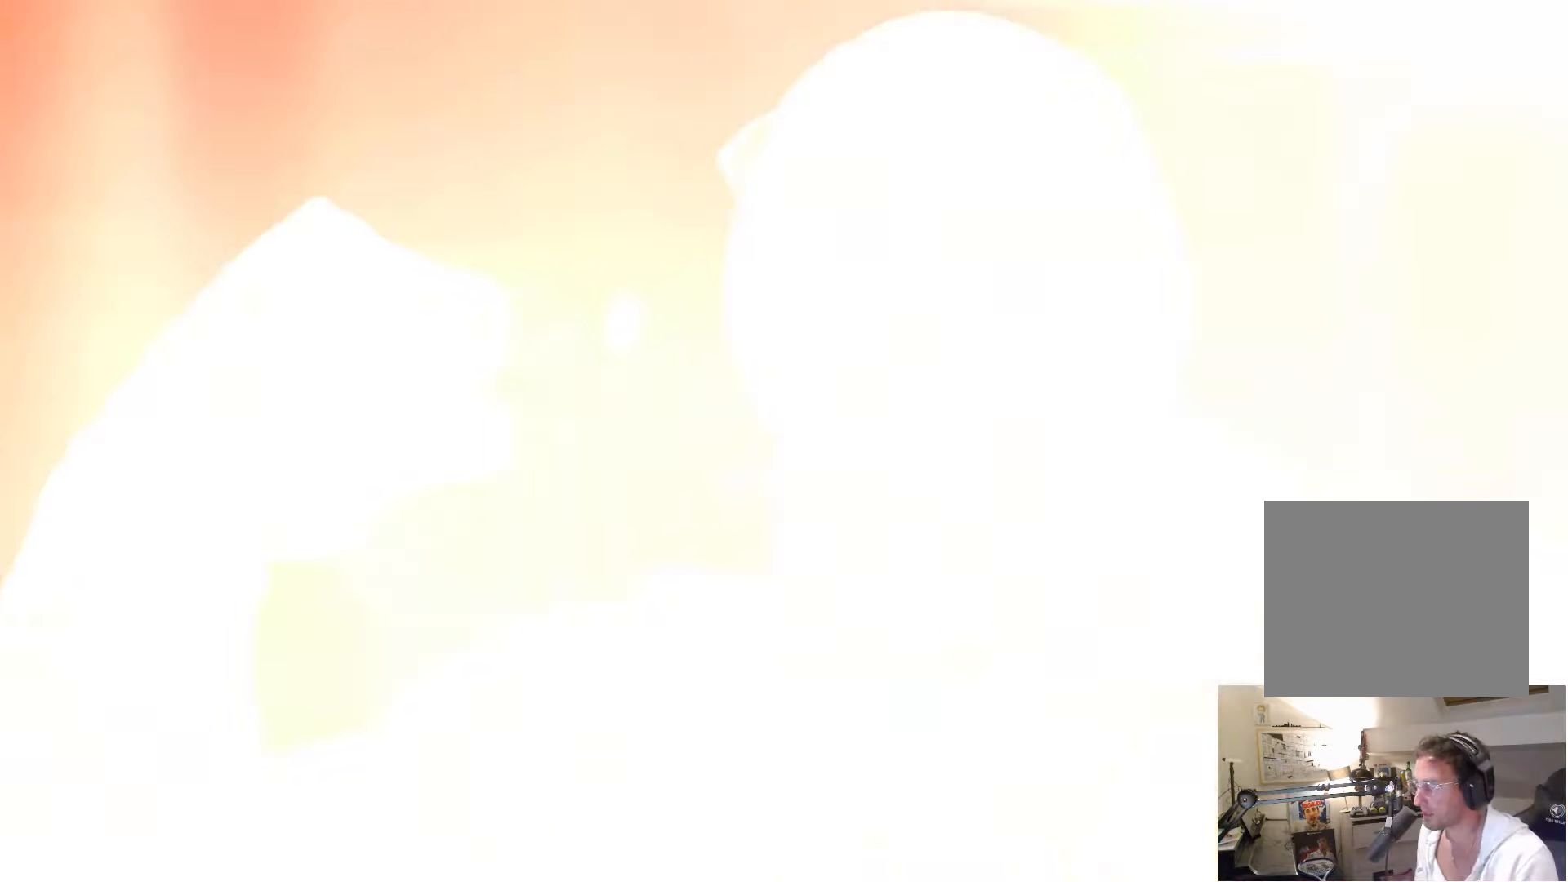
{"dt_ms": 500, "buttons": [], "left_stick": "center", "right_stick": "center", "events": []}
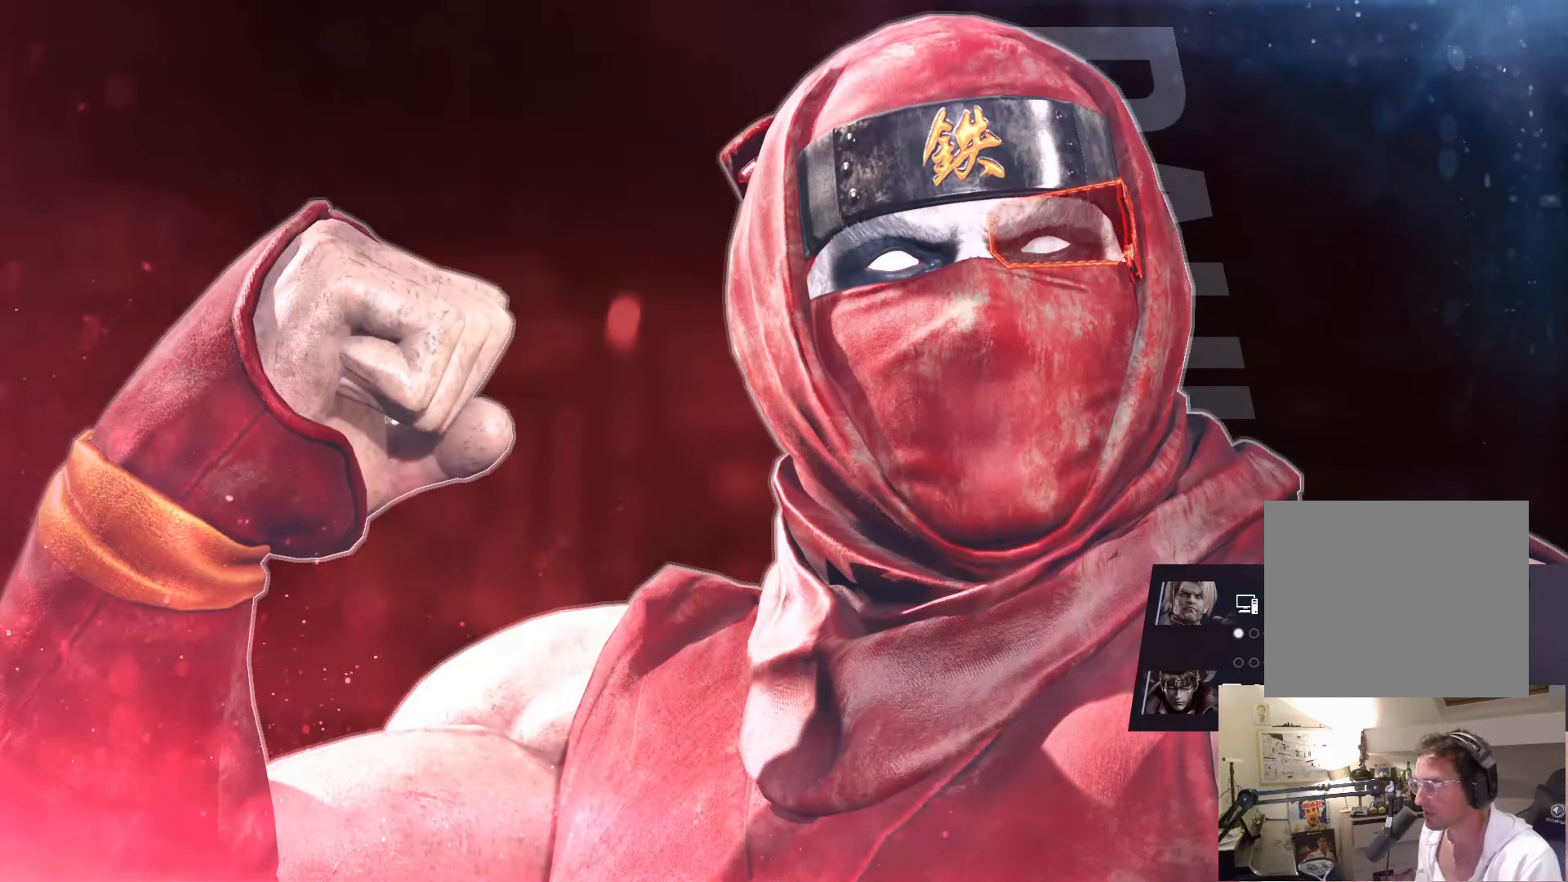
{"dt_ms": 500, "buttons": [], "left_stick": "center", "right_stick": "center", "events": []}
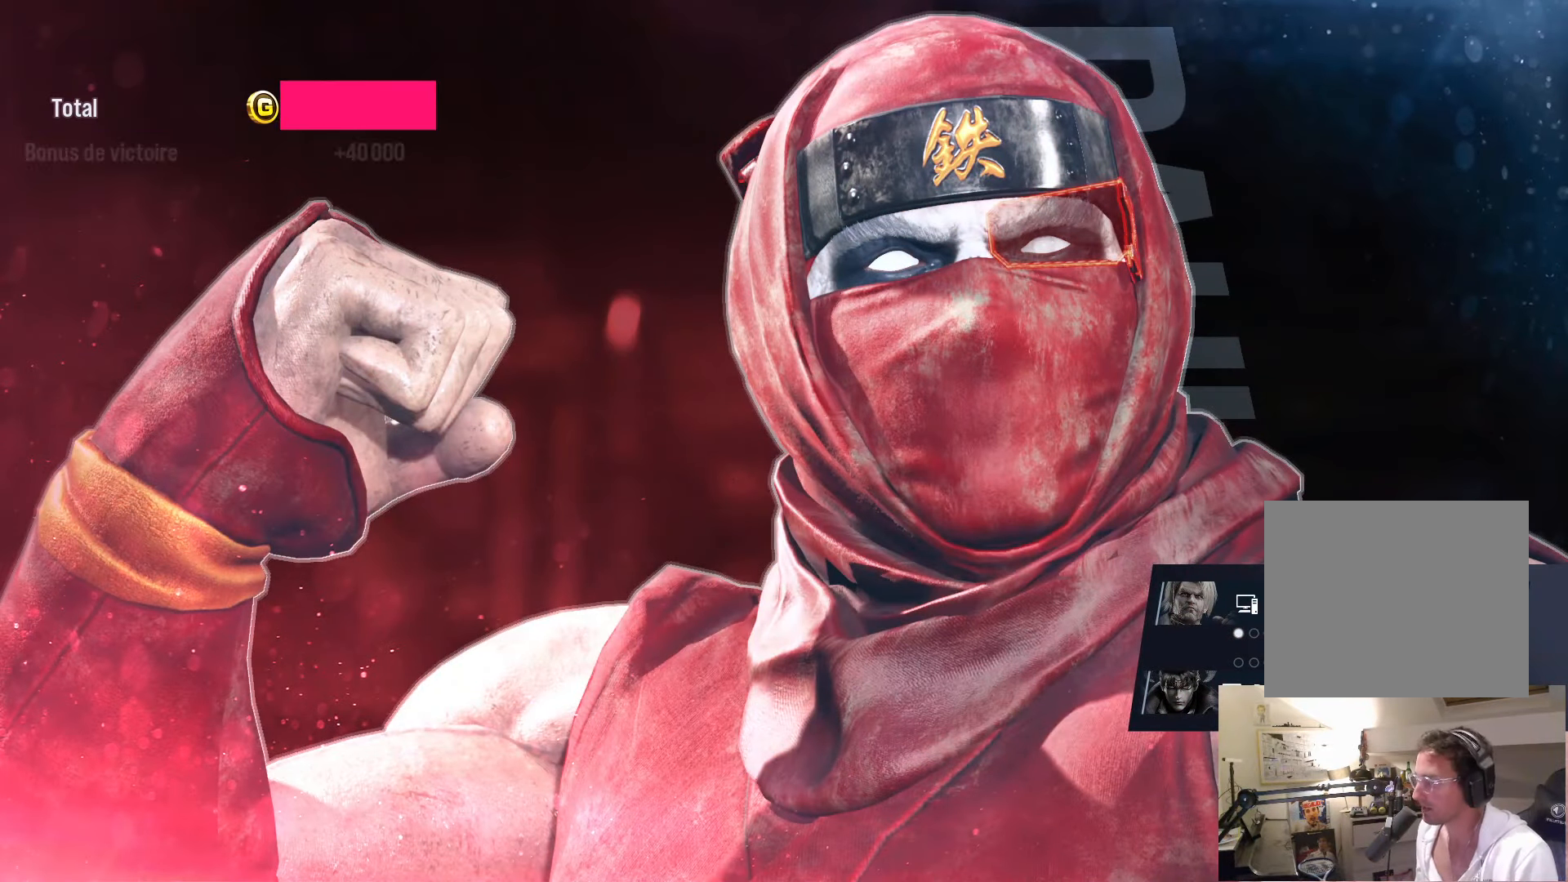
{"dt_ms": 500, "buttons": [], "left_stick": "center", "right_stick": "center", "events": []}
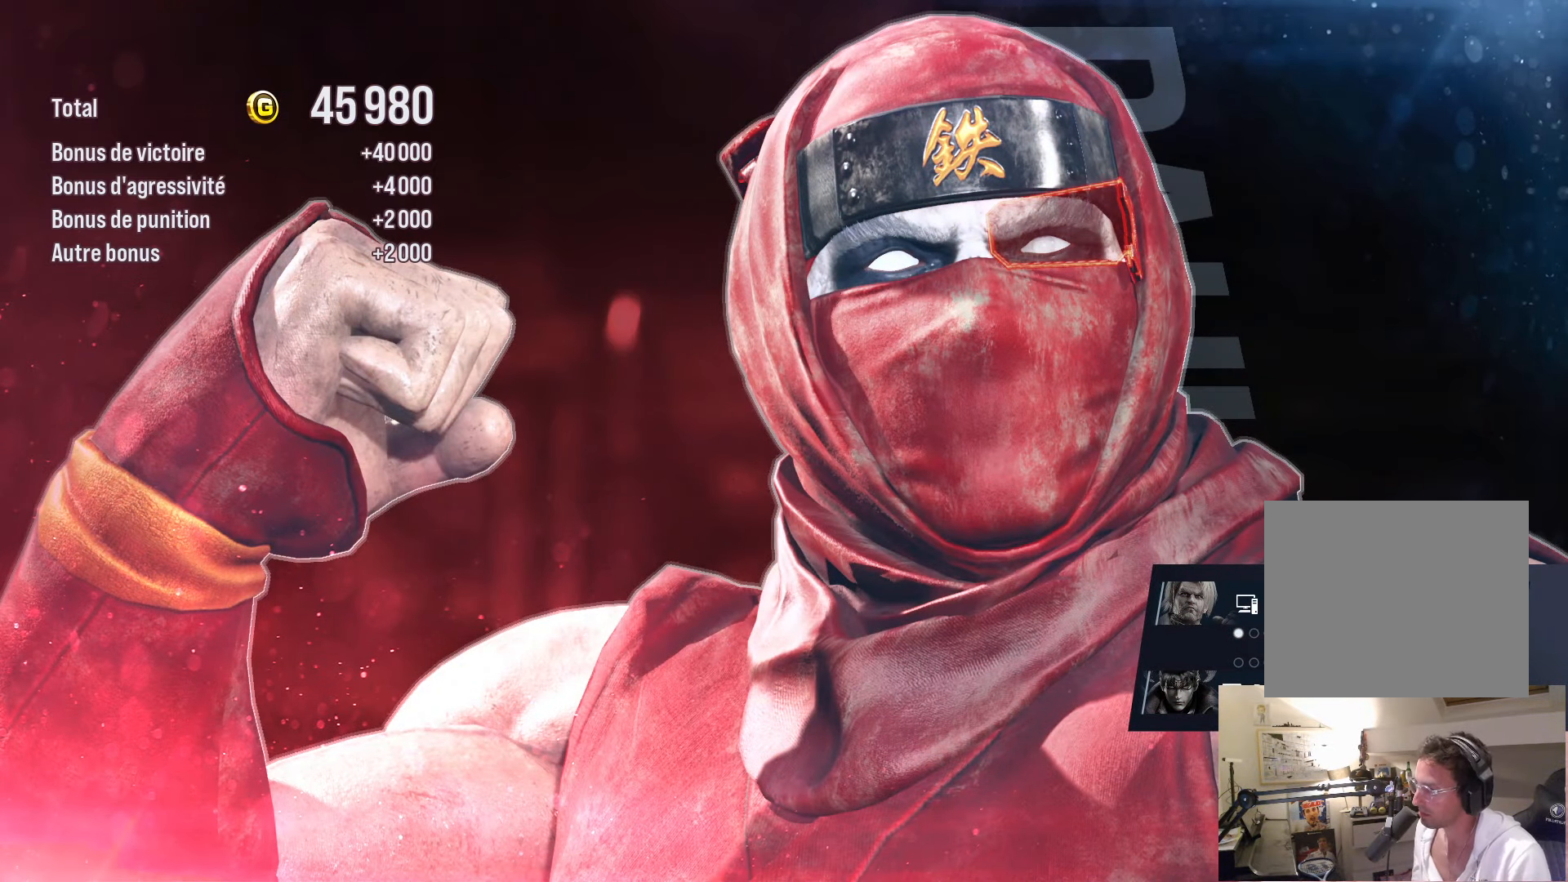
{"dt_ms": 500, "buttons": [], "left_stick": "center", "right_stick": "center", "events": []}